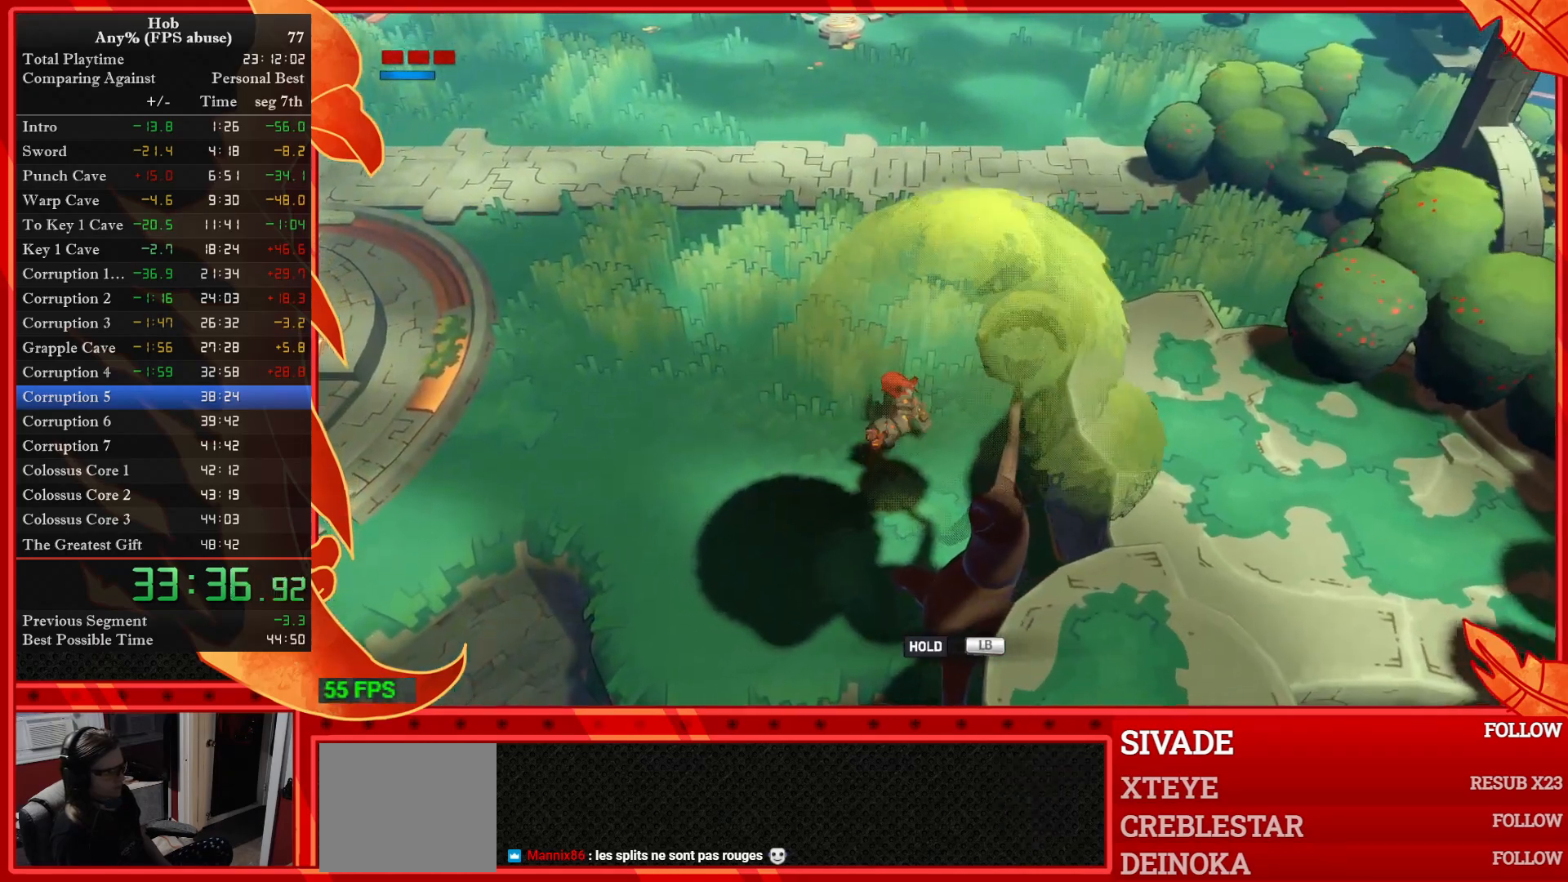
Gameplay with a controller (PlayStation layout); each line is a JSON object with the inputs held at the frame after it. "events" lists button and stick changes between this image and that frame as [ms after this image, input, new state], when the widget could be followed in between. Not read: right_stick.
{"buttons": [], "left_stick": "left", "events": [[33, "CIRCLE", "up"], [100, "CIRCLE", "down"], [183, "CIRCLE", "up"]]}
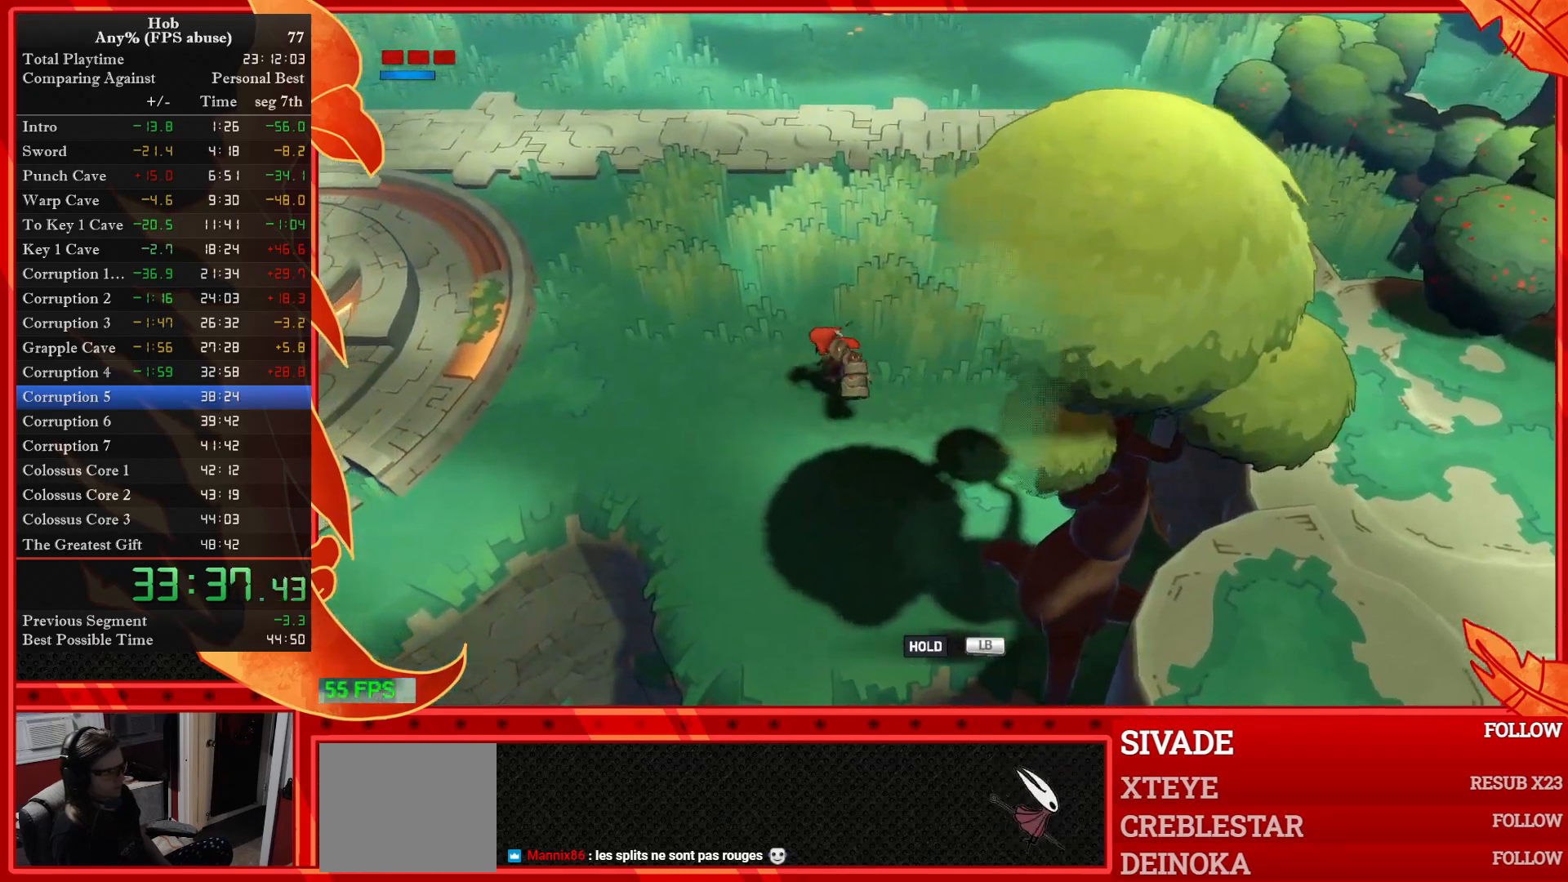
{"buttons": [], "left_stick": "left", "events": [[267, "R3", "down"], [417, "R3", "up"]]}
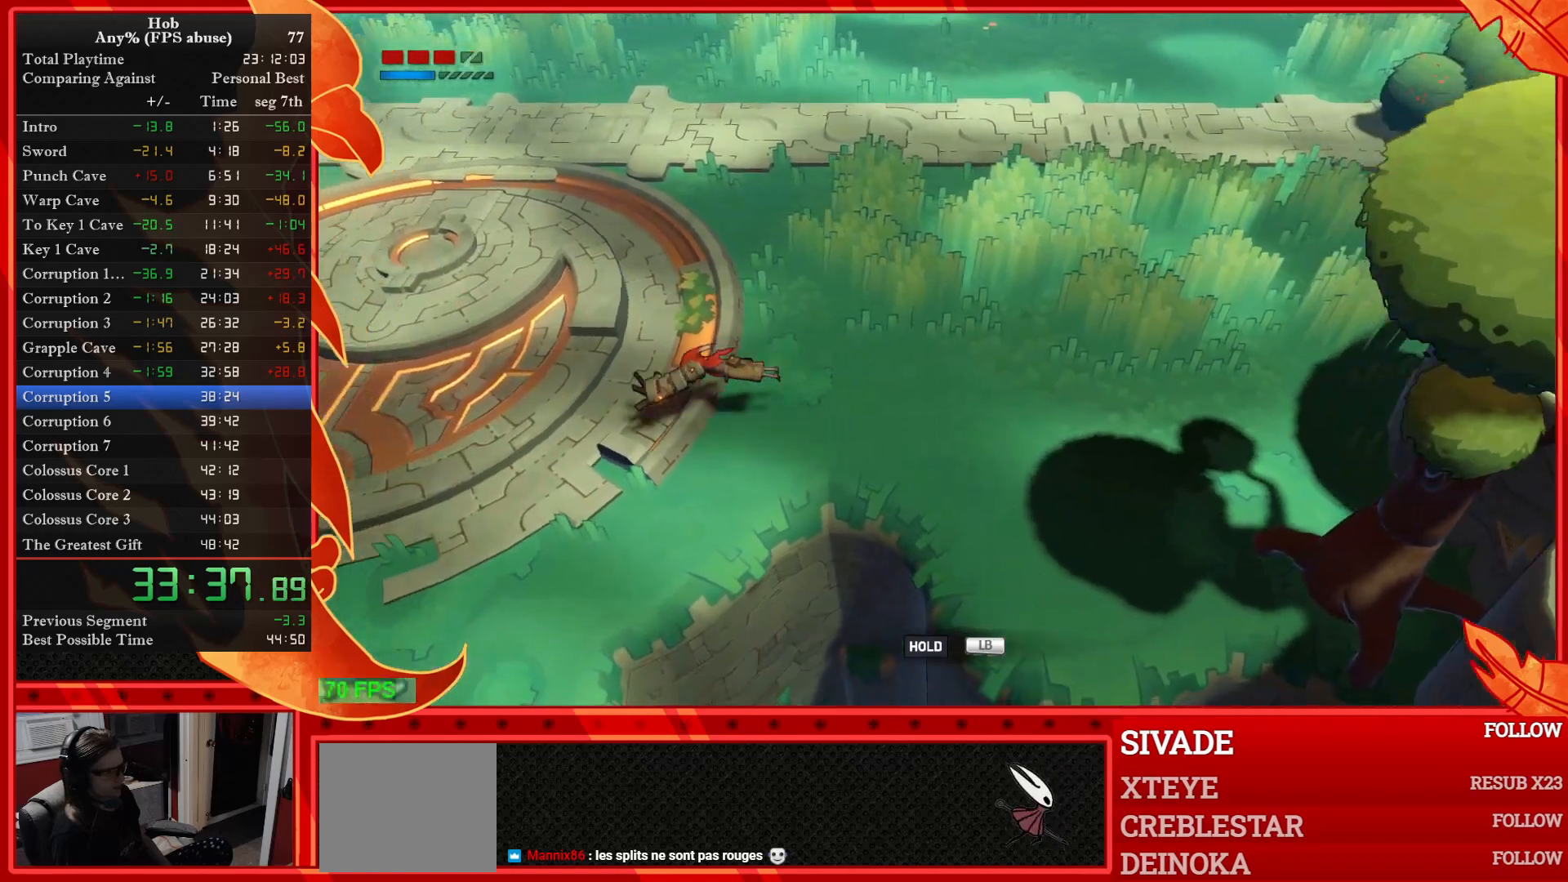
{"buttons": [], "left_stick": "down-left", "events": [[333, "left_stick", "down-left"]]}
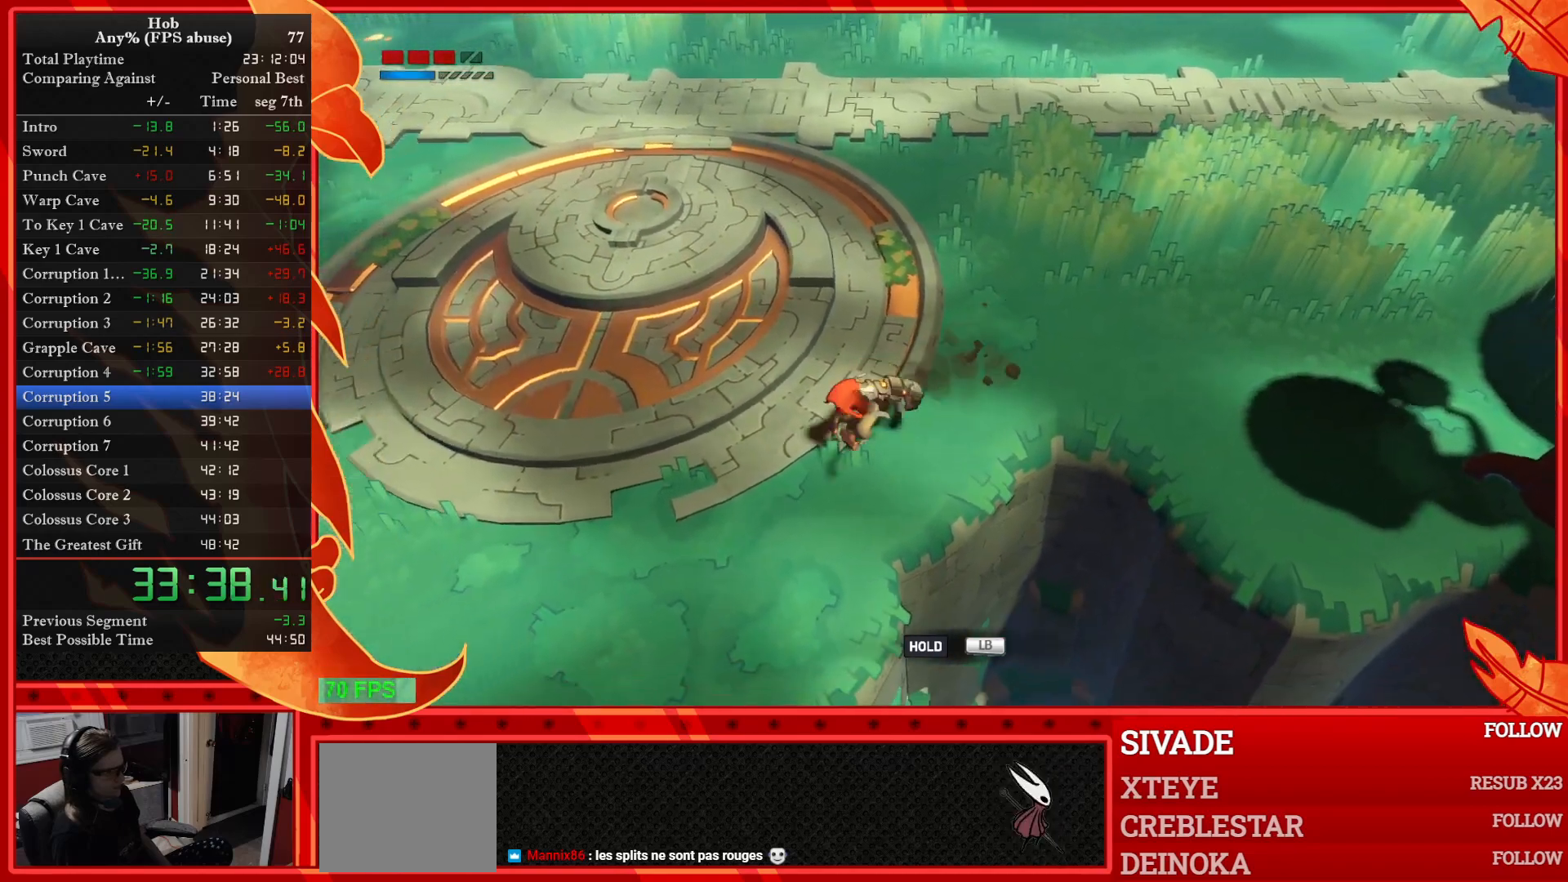
{"buttons": [], "left_stick": "down-left", "events": []}
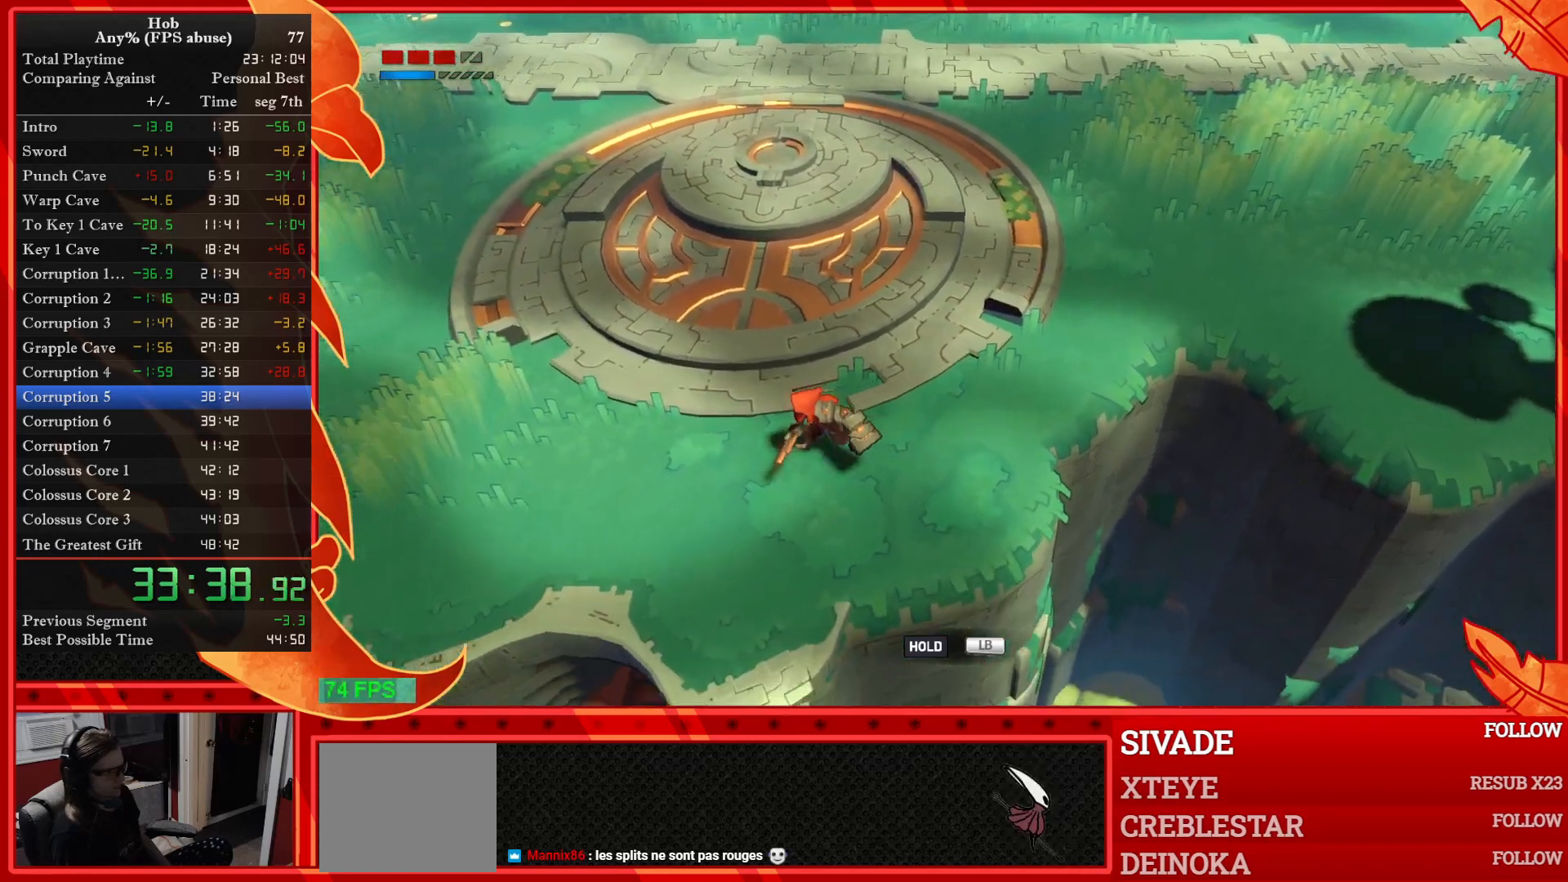
{"buttons": [], "left_stick": "down-left", "events": []}
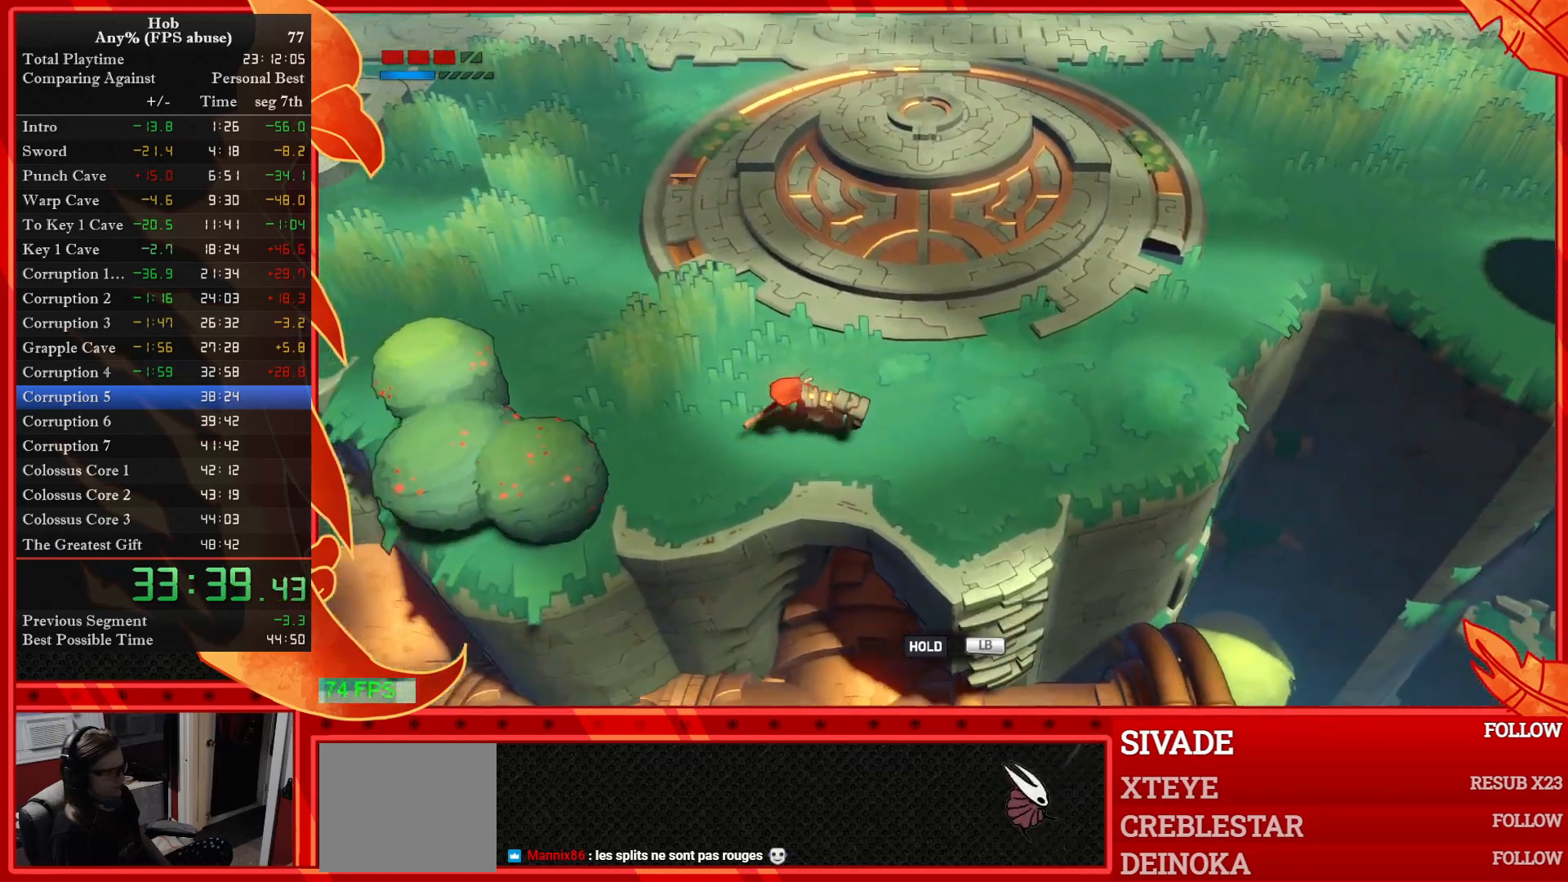
{"buttons": [], "left_stick": "down", "events": [[450, "left_stick", "down"]]}
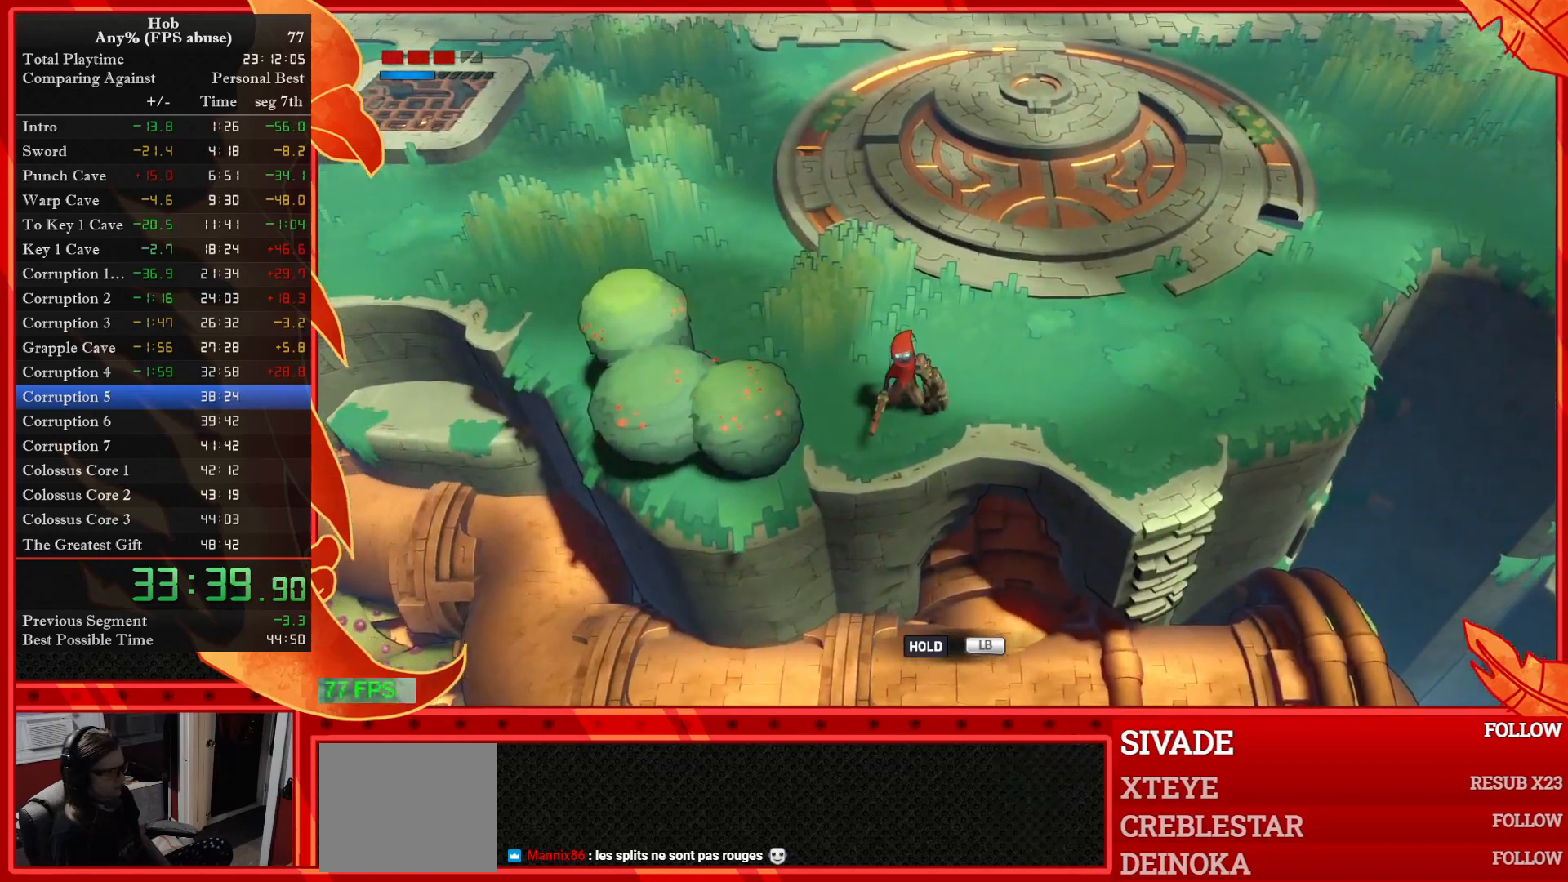
{"buttons": [], "left_stick": "center", "events": [[100, "left_stick", "center"], [300, "left_stick", "down"], [417, "left_stick", "center"]]}
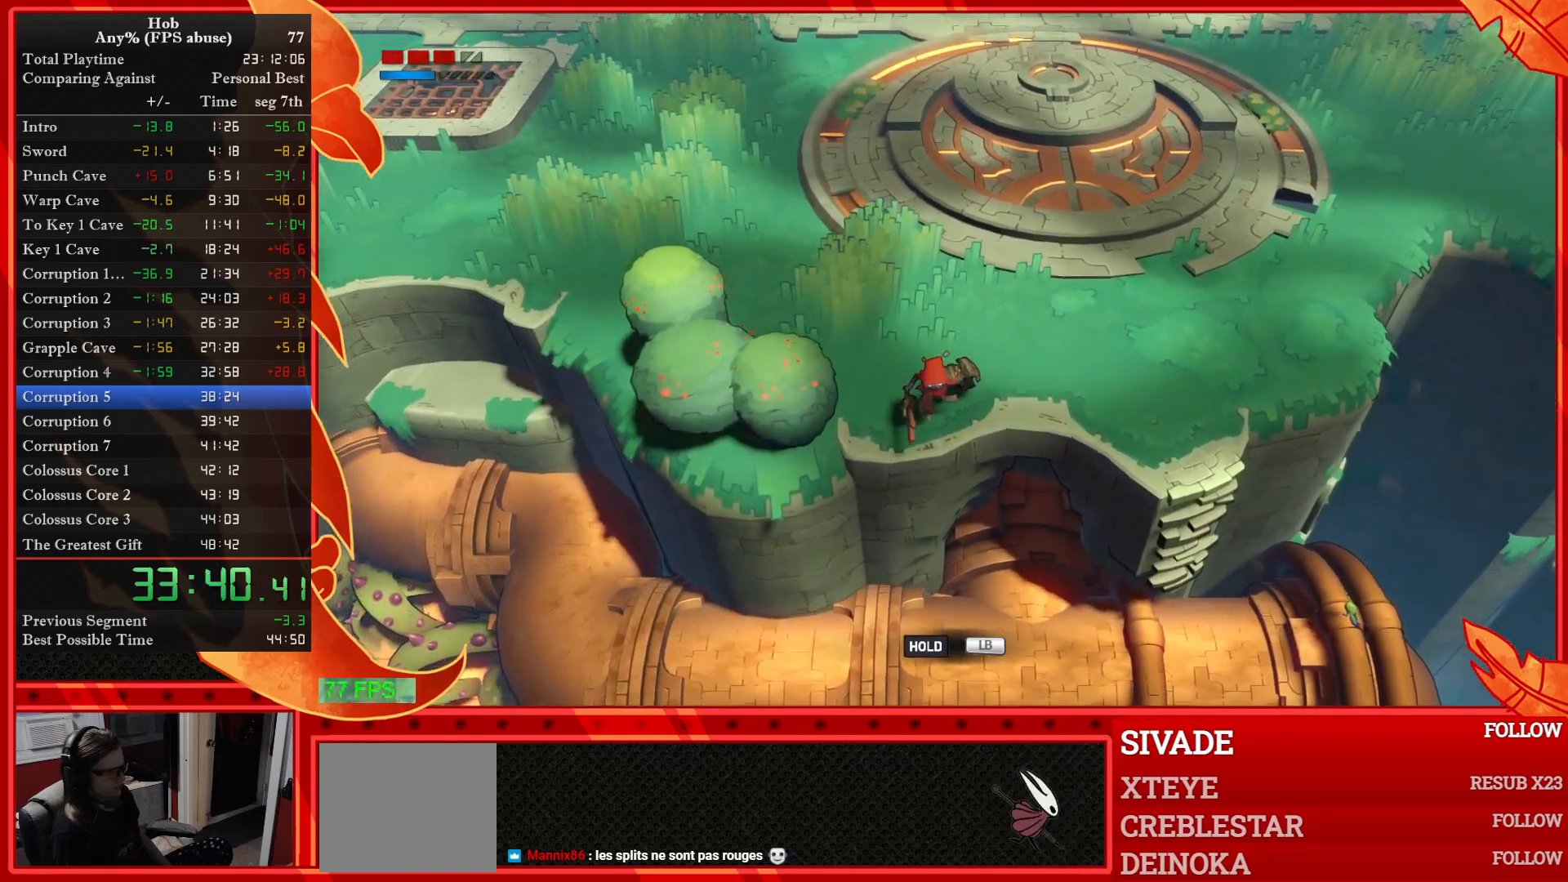
{"buttons": [], "left_stick": "center", "events": [[200, "CIRCLE", "down"], [317, "CIRCLE", "up"]]}
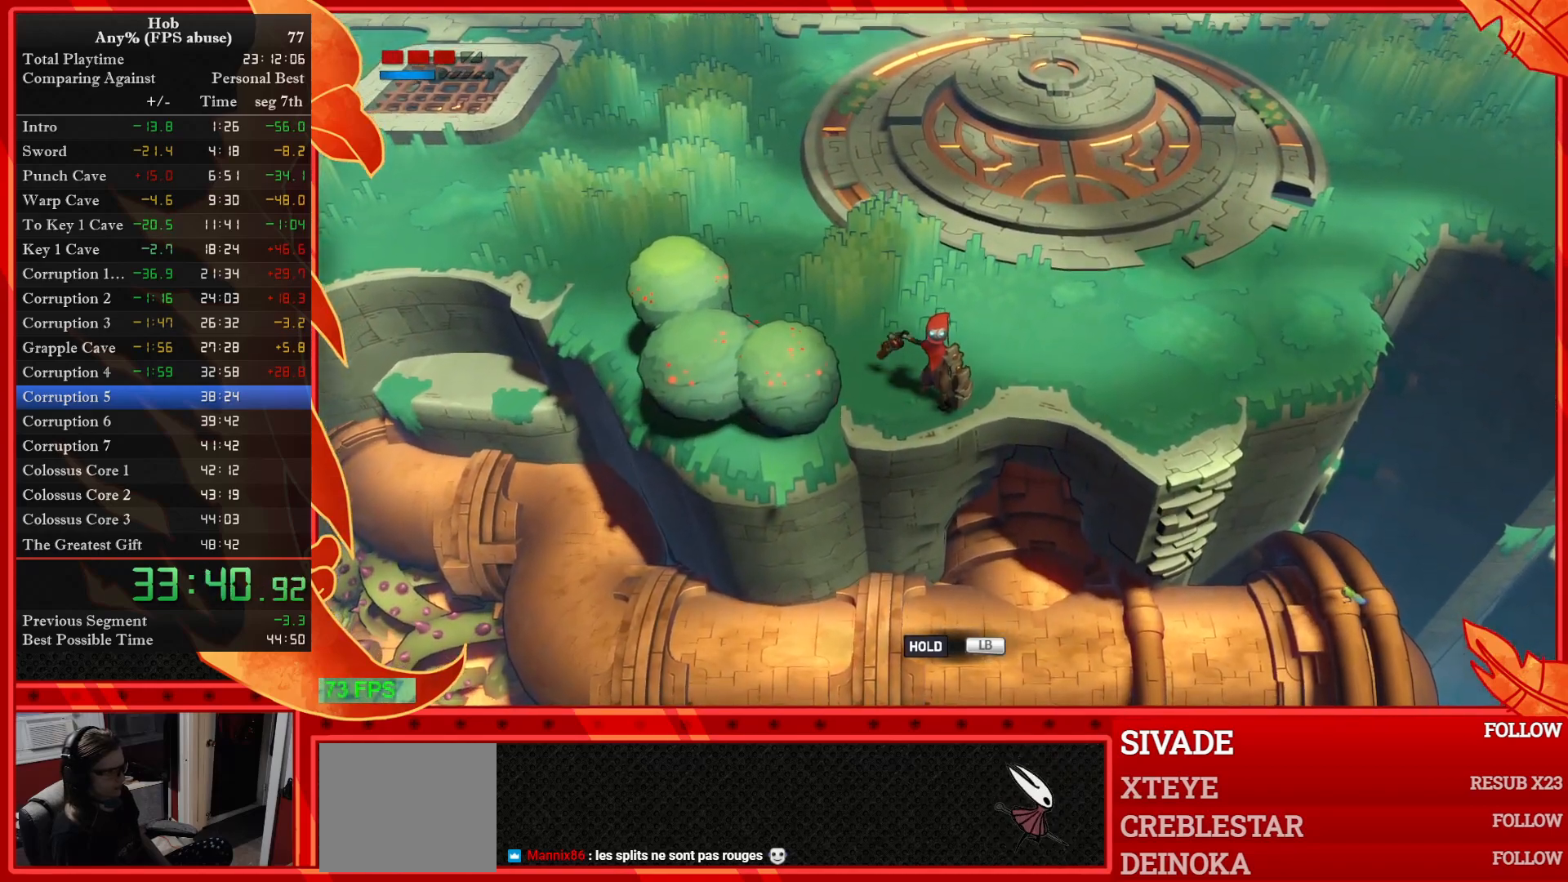
{"buttons": [], "left_stick": "center", "events": []}
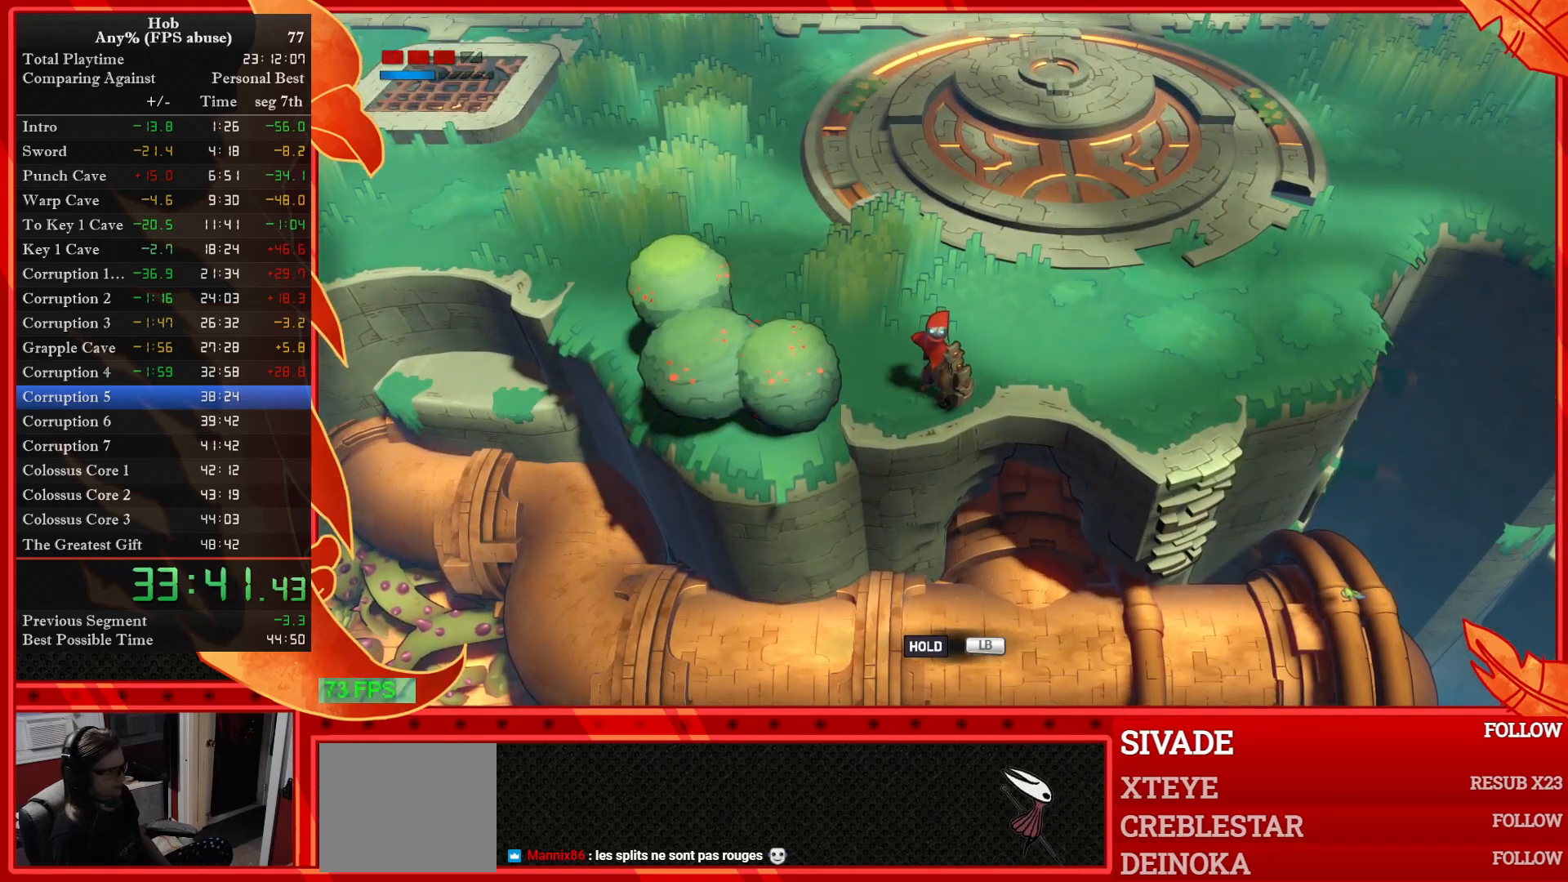
{"buttons": [], "left_stick": "center", "events": []}
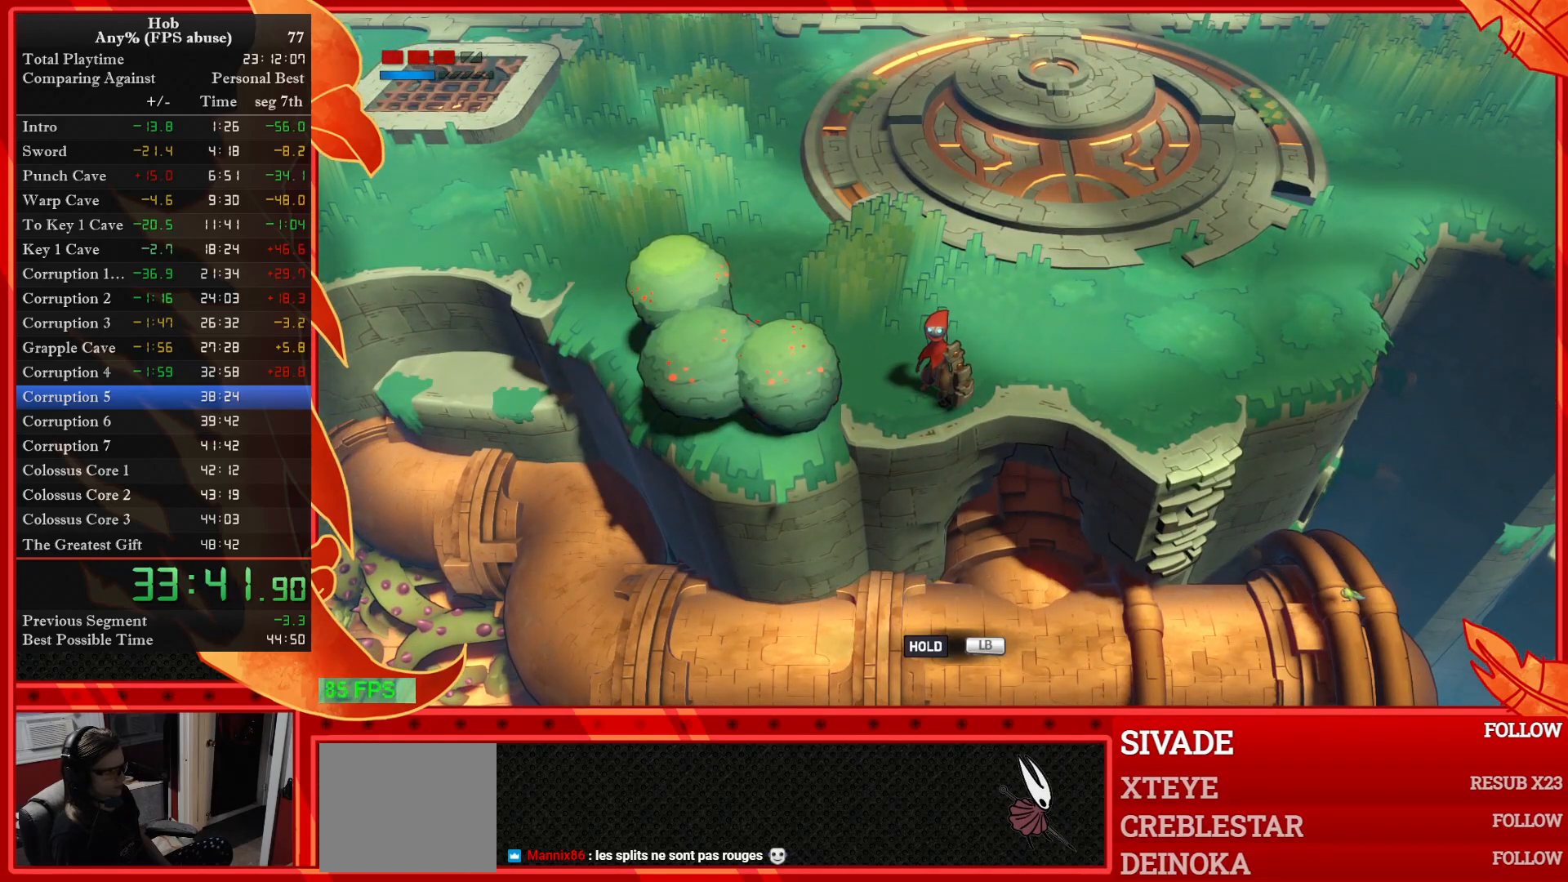
{"buttons": ["SQUARE", "DPAD_DOWN"], "left_stick": "center", "events": [[417, "DPAD_DOWN", "down"], [500, "SQUARE", "down"]]}
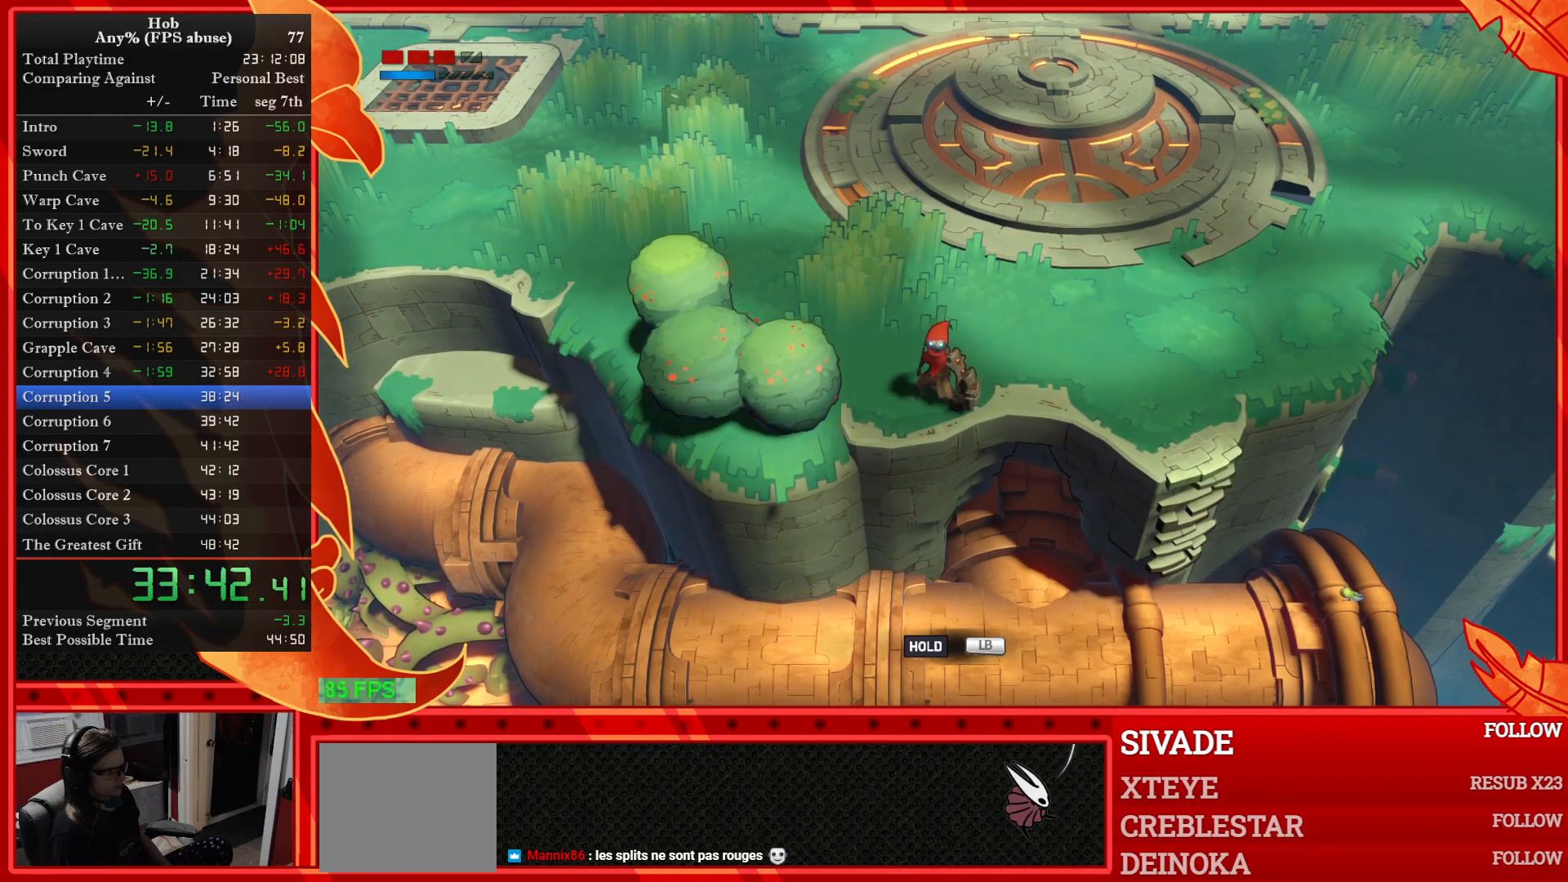
{"buttons": ["CROSS", "DPAD_DOWN"], "left_stick": "center", "events": [[100, "SQUARE", "up"], [183, "CIRCLE", "down"], [217, "CROSS", "down"], [250, "CIRCLE", "up"]]}
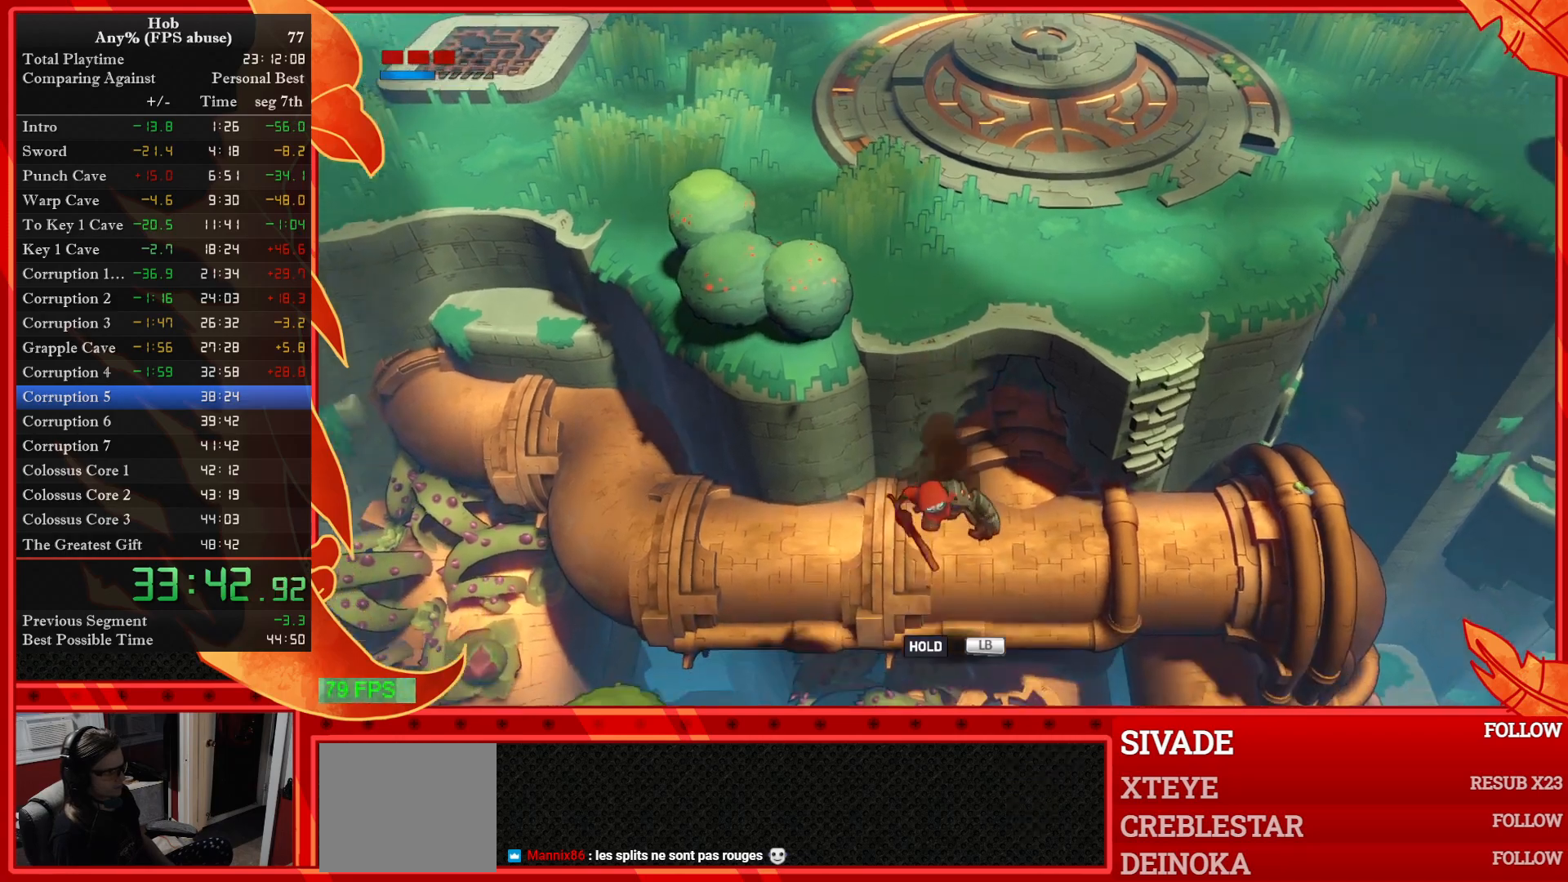
{"buttons": ["CROSS", "DPAD_DOWN"], "left_stick": "center", "events": []}
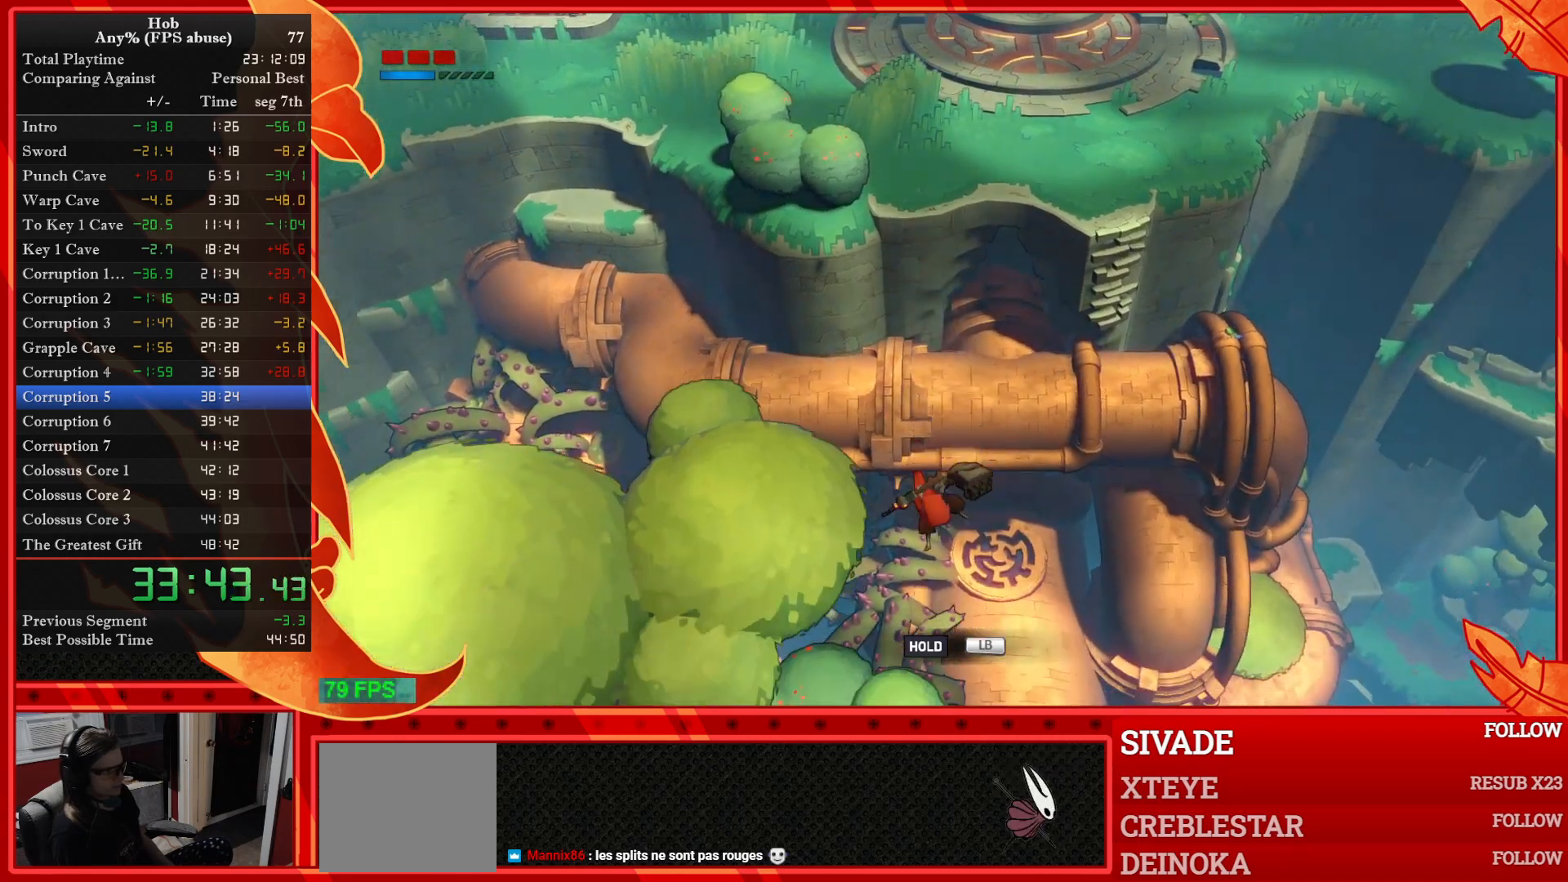
{"buttons": ["DPAD_DOWN"], "left_stick": "center", "events": [[450, "CROSS", "up"]]}
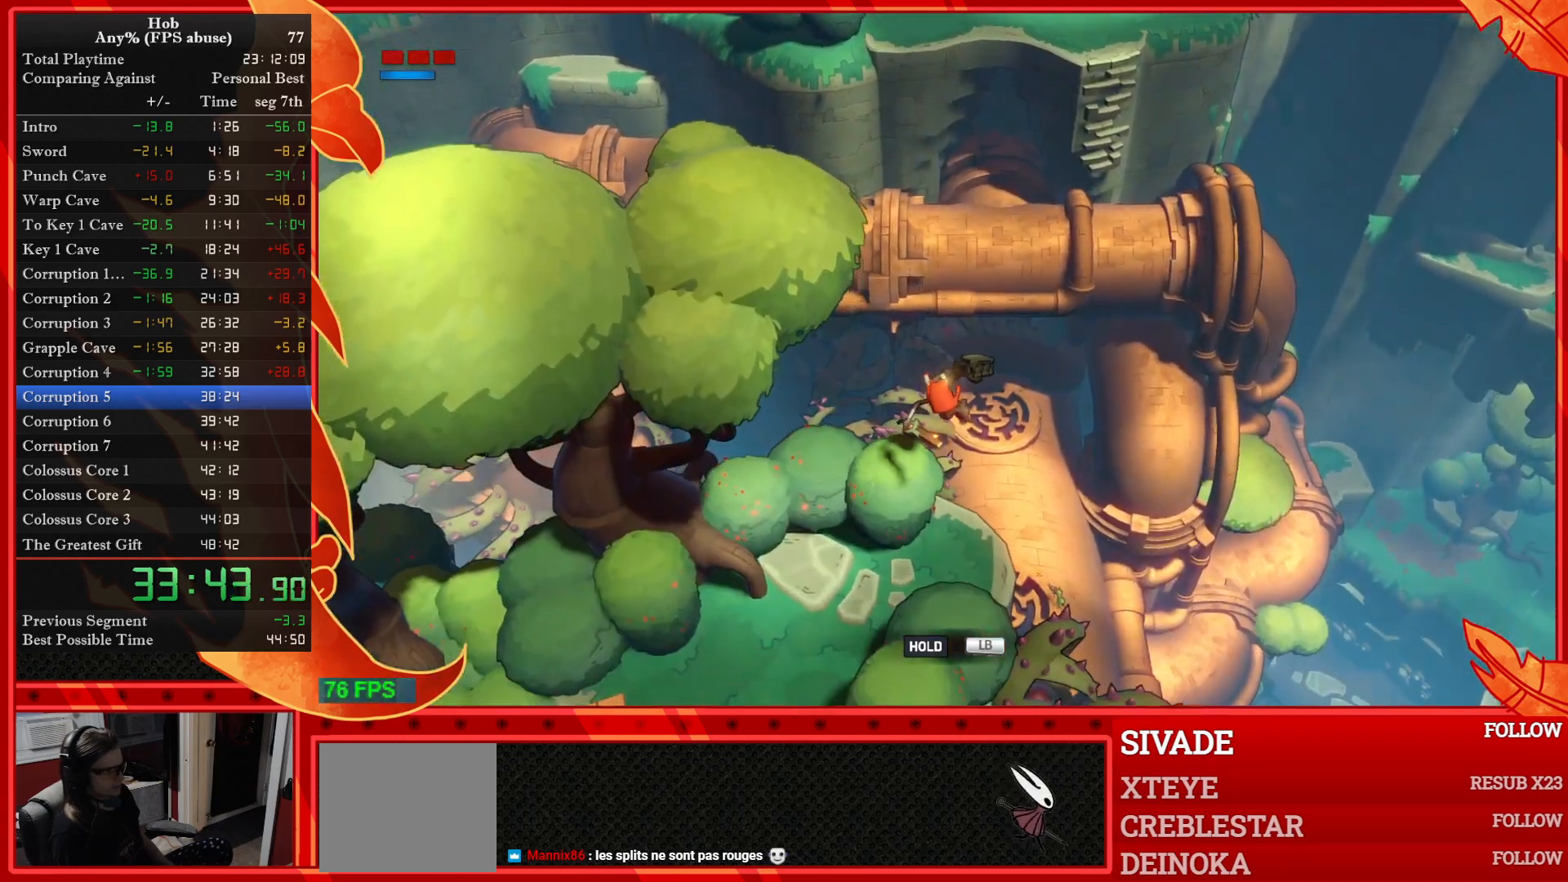
{"buttons": ["DPAD_DOWN"], "left_stick": "center", "events": []}
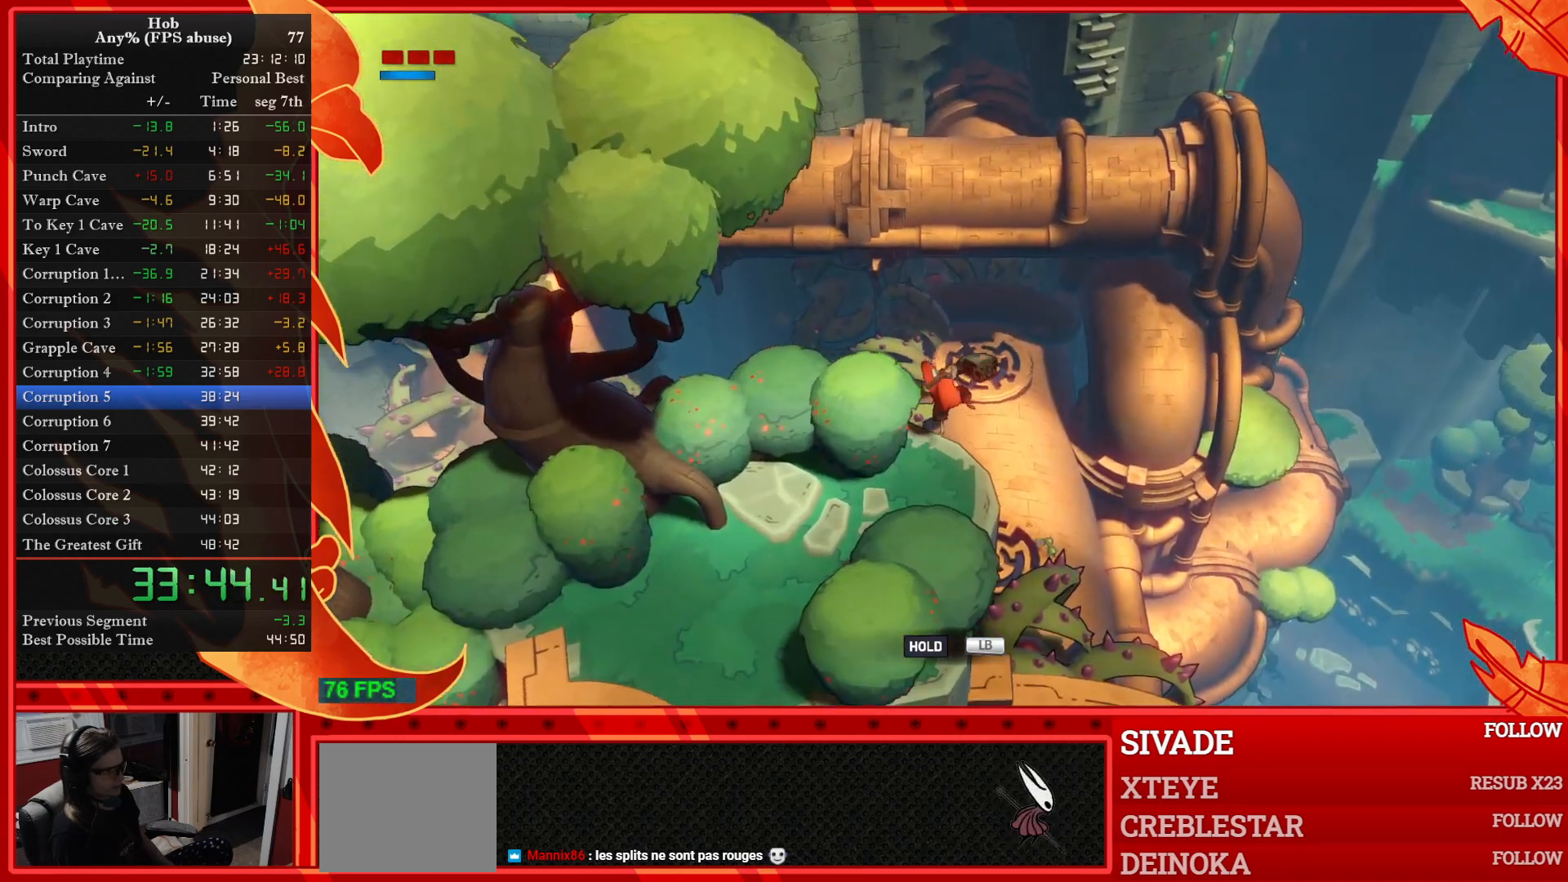
{"buttons": [], "left_stick": "center", "events": [[383, "DPAD_DOWN", "up"]]}
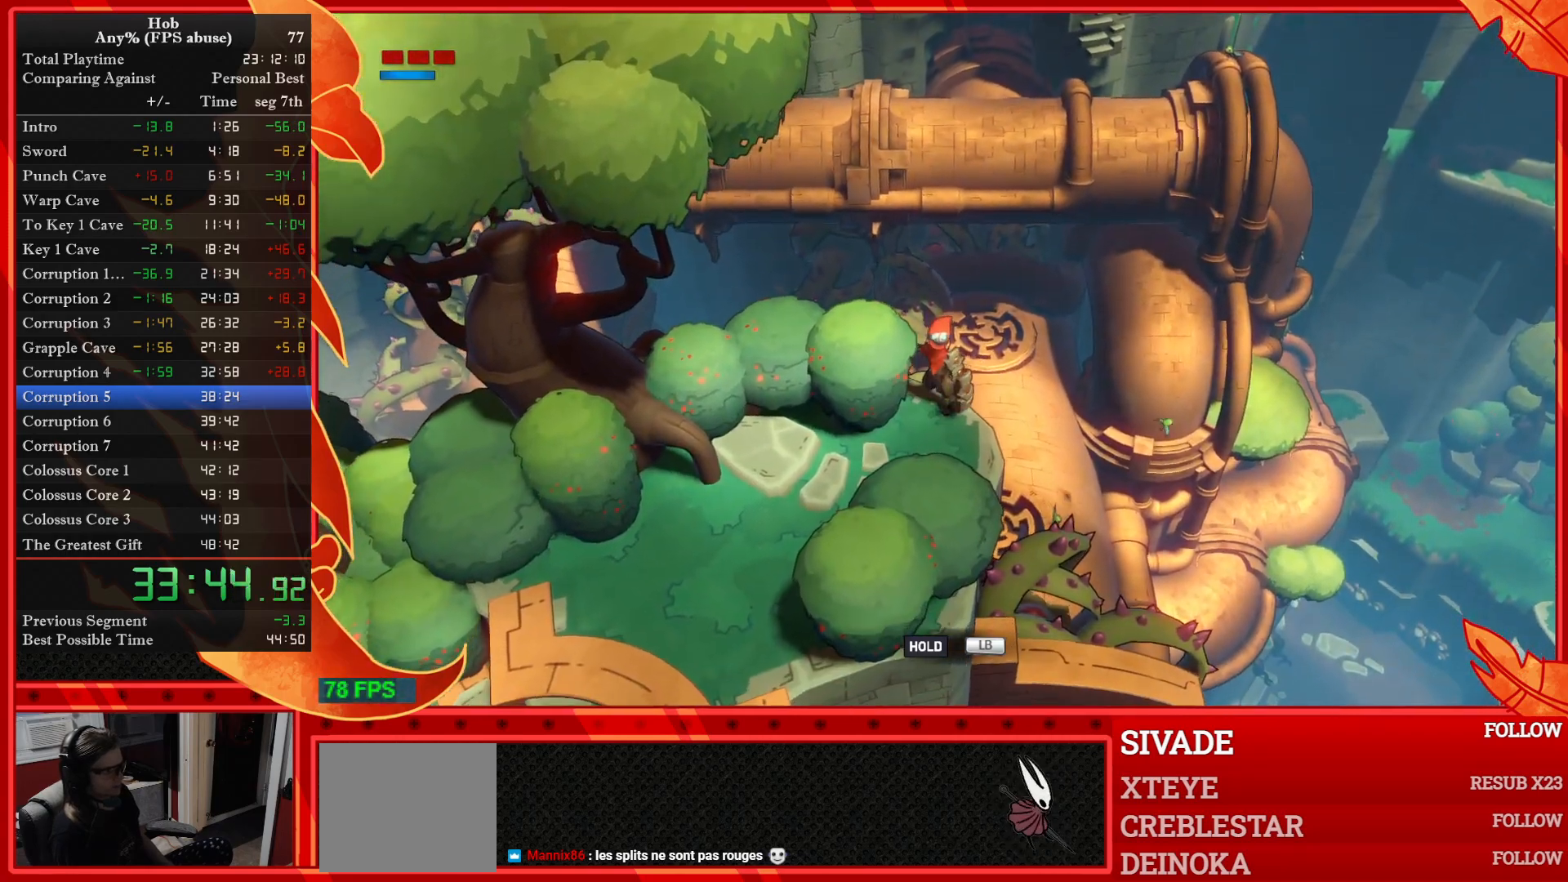
{"buttons": [], "left_stick": "down-left", "events": [[67, "left_stick", "down-left"]]}
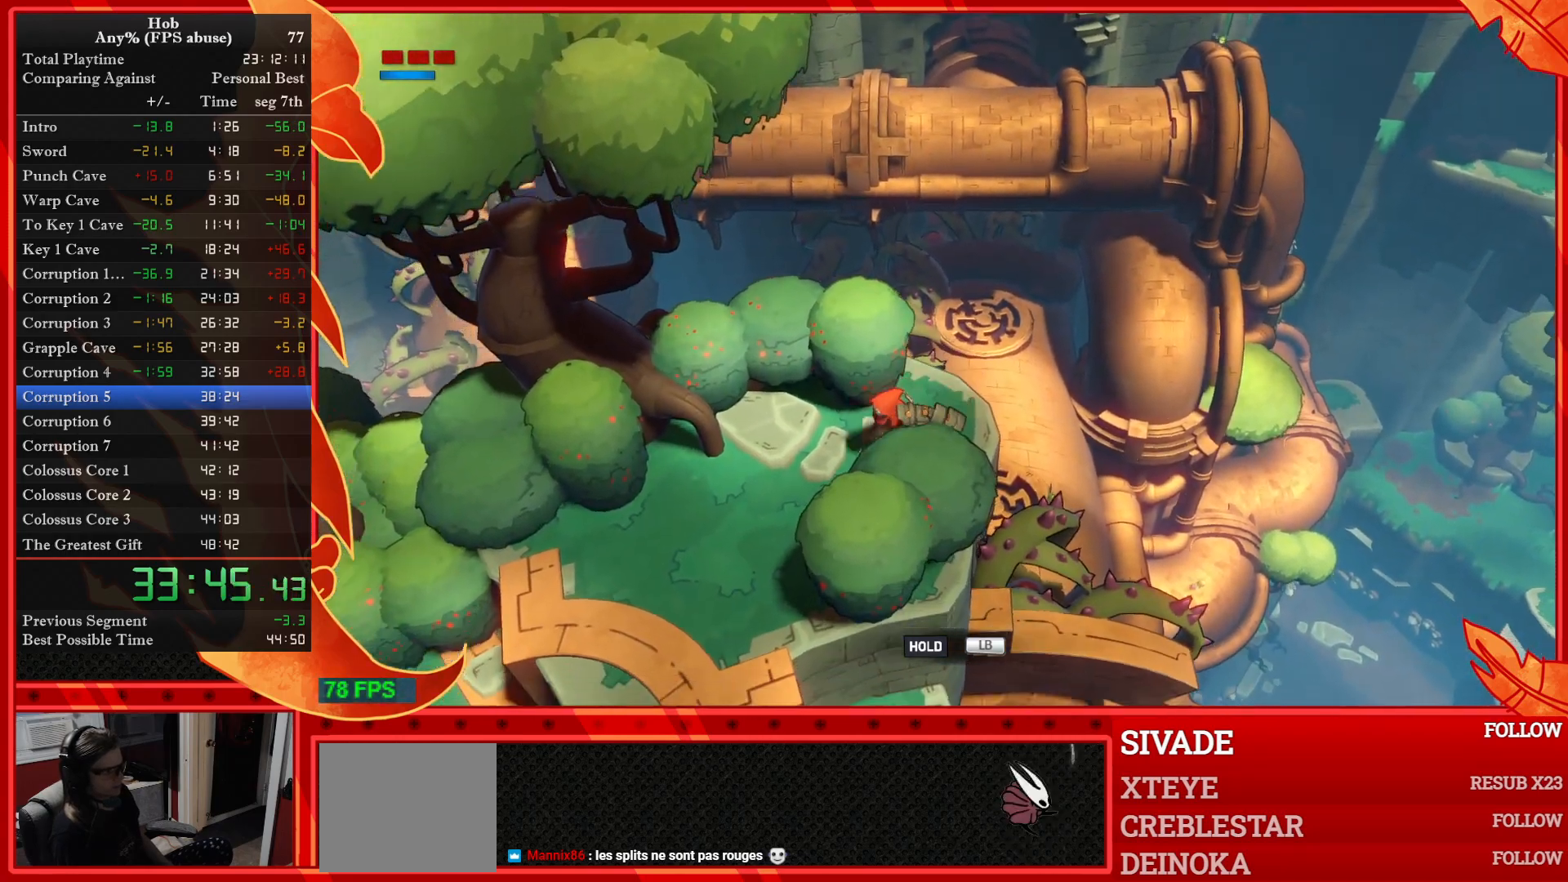
{"buttons": [], "left_stick": "down-left", "events": []}
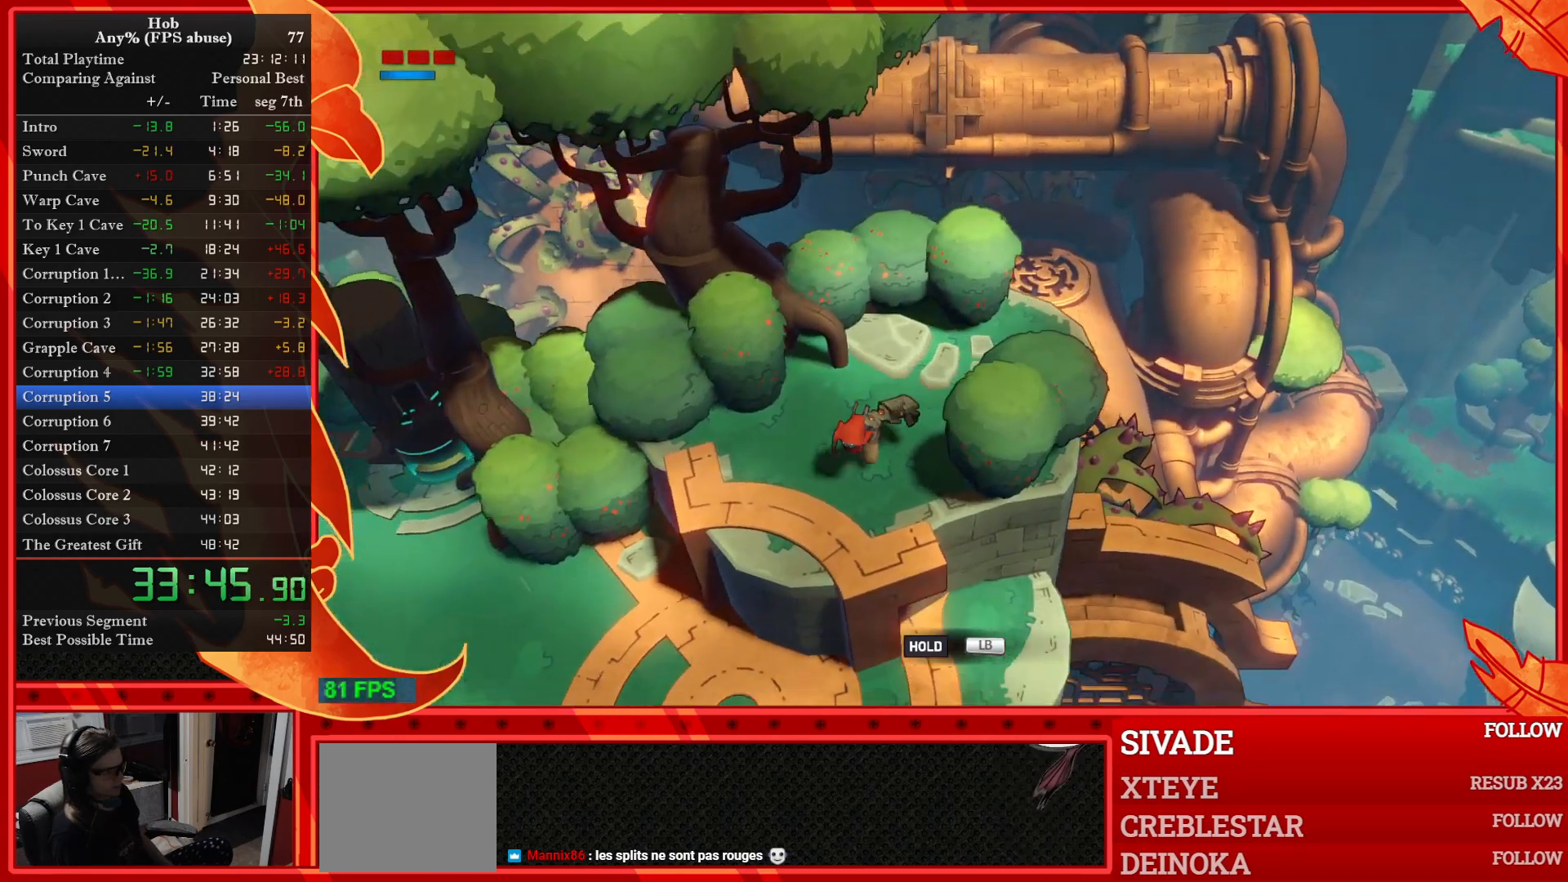
{"buttons": [], "left_stick": "down-left", "events": []}
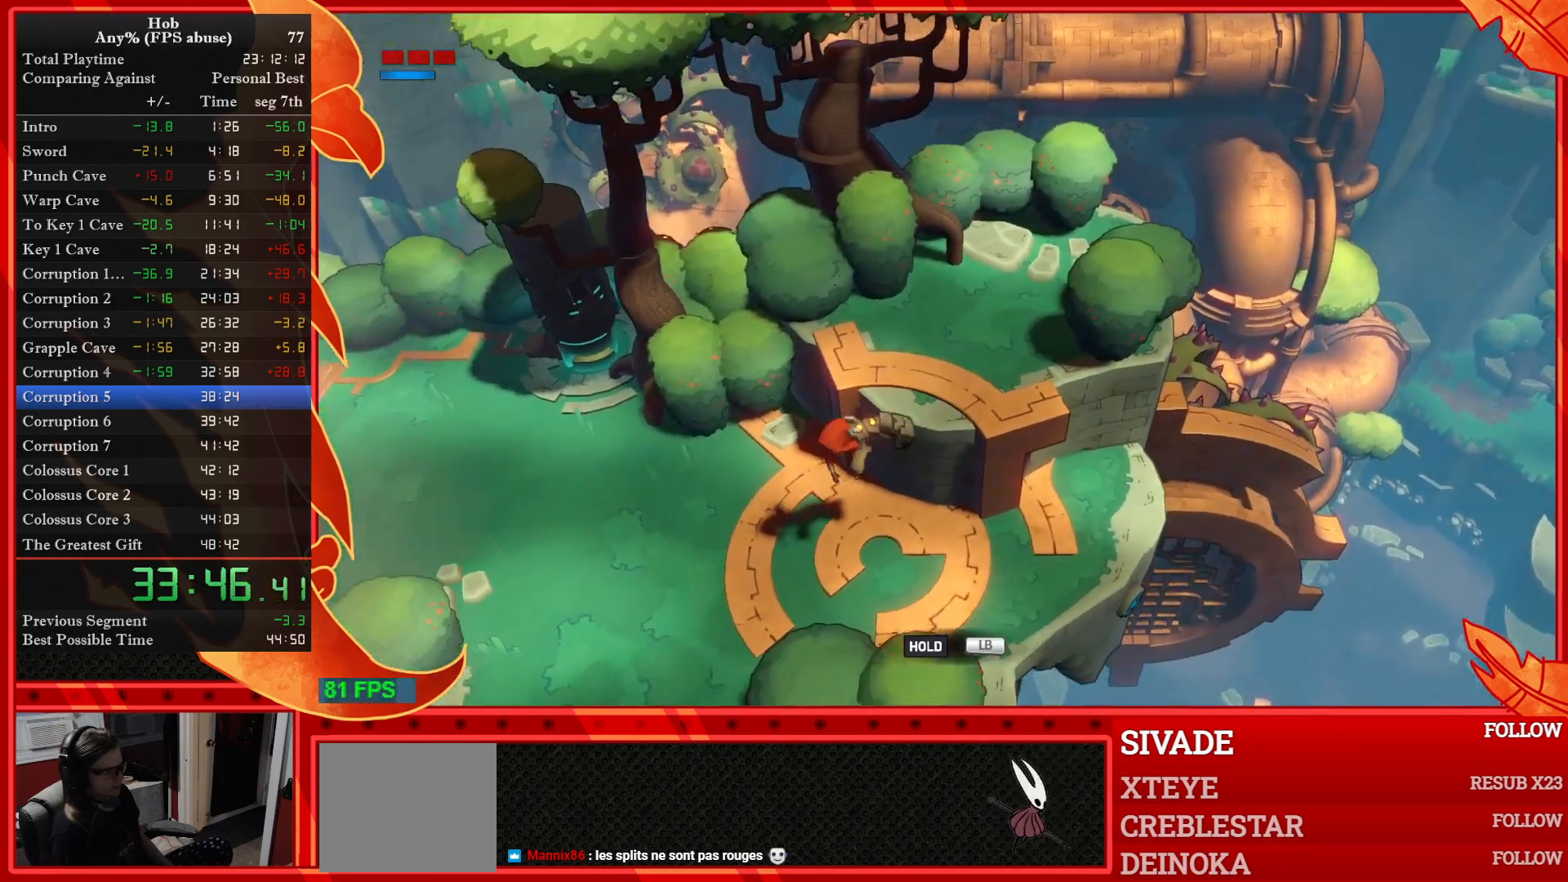
{"buttons": [], "left_stick": "down-left", "events": []}
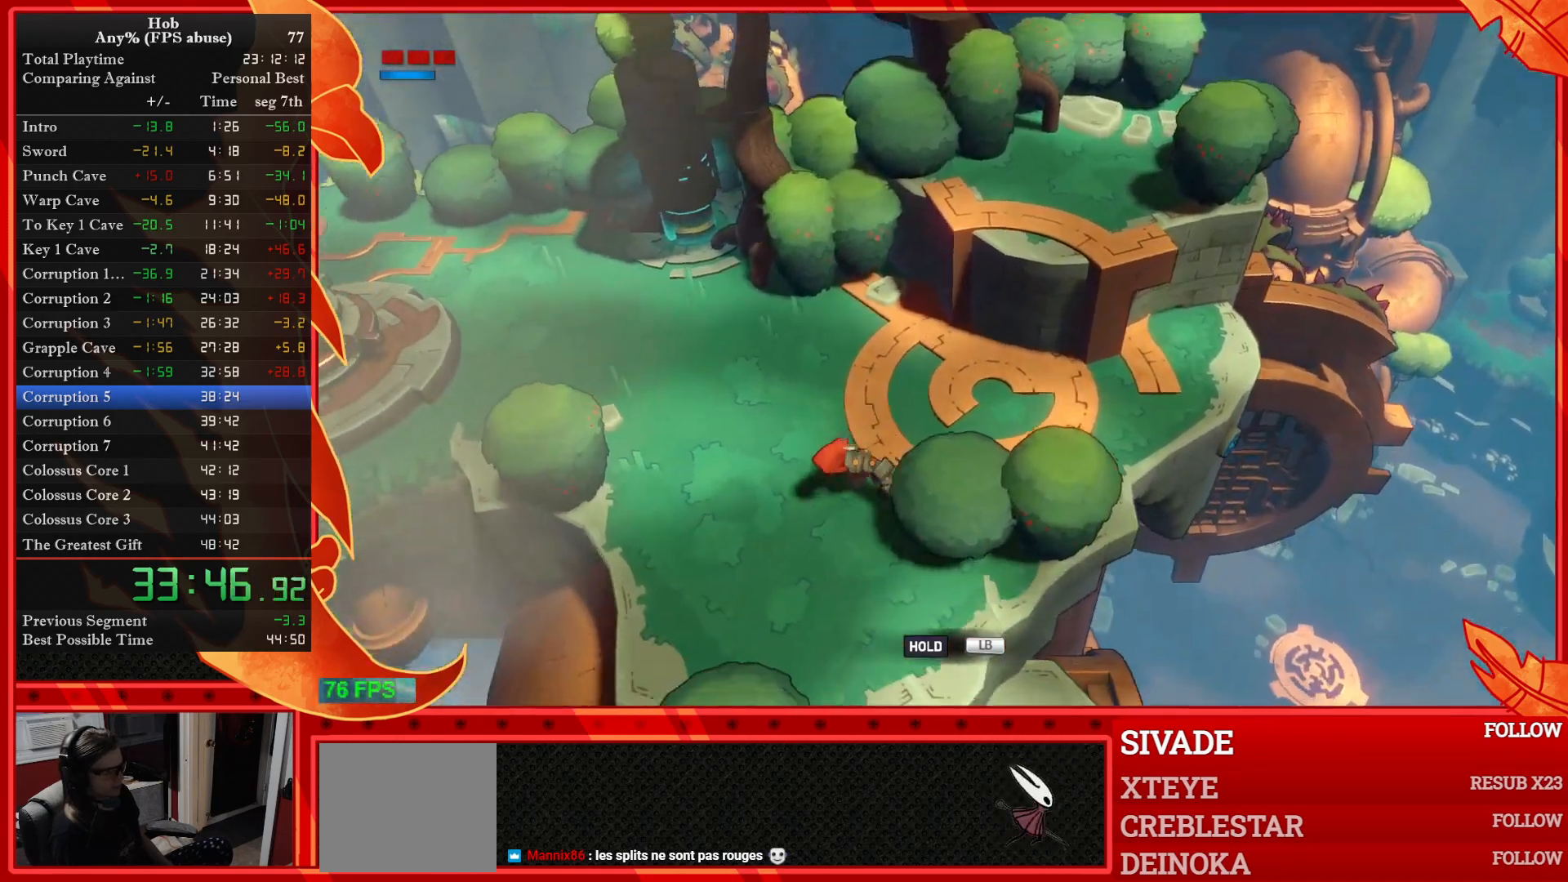
{"buttons": [], "left_stick": "center", "events": [[150, "left_stick", "down"], [267, "left_stick", "down-right"], [467, "left_stick", "center"]]}
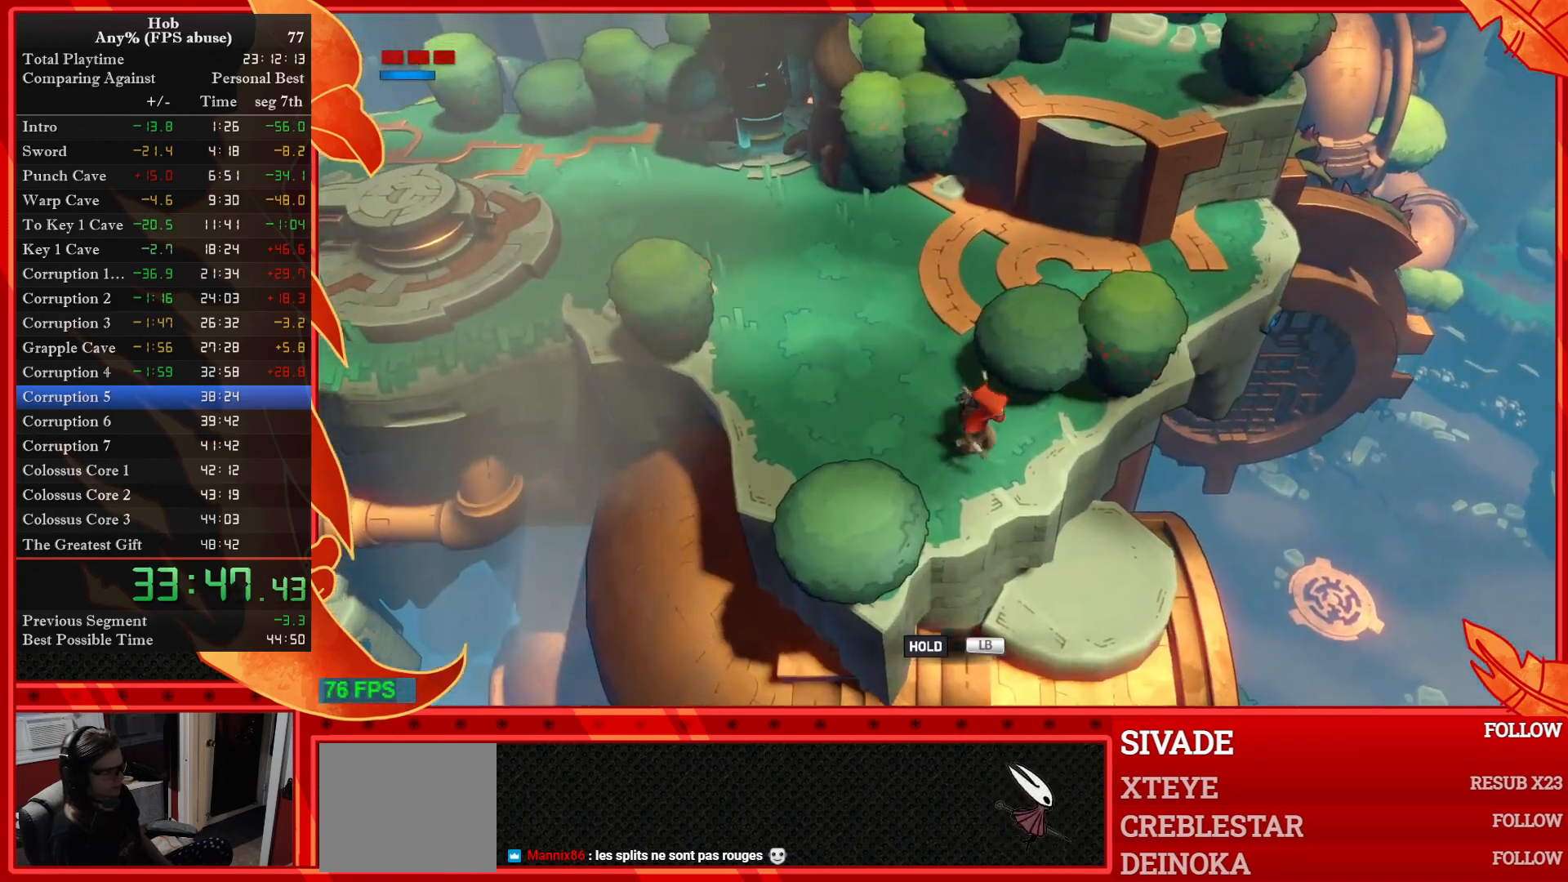
{"buttons": [], "left_stick": "center", "events": [[217, "left_stick", "down"], [383, "left_stick", "center"]]}
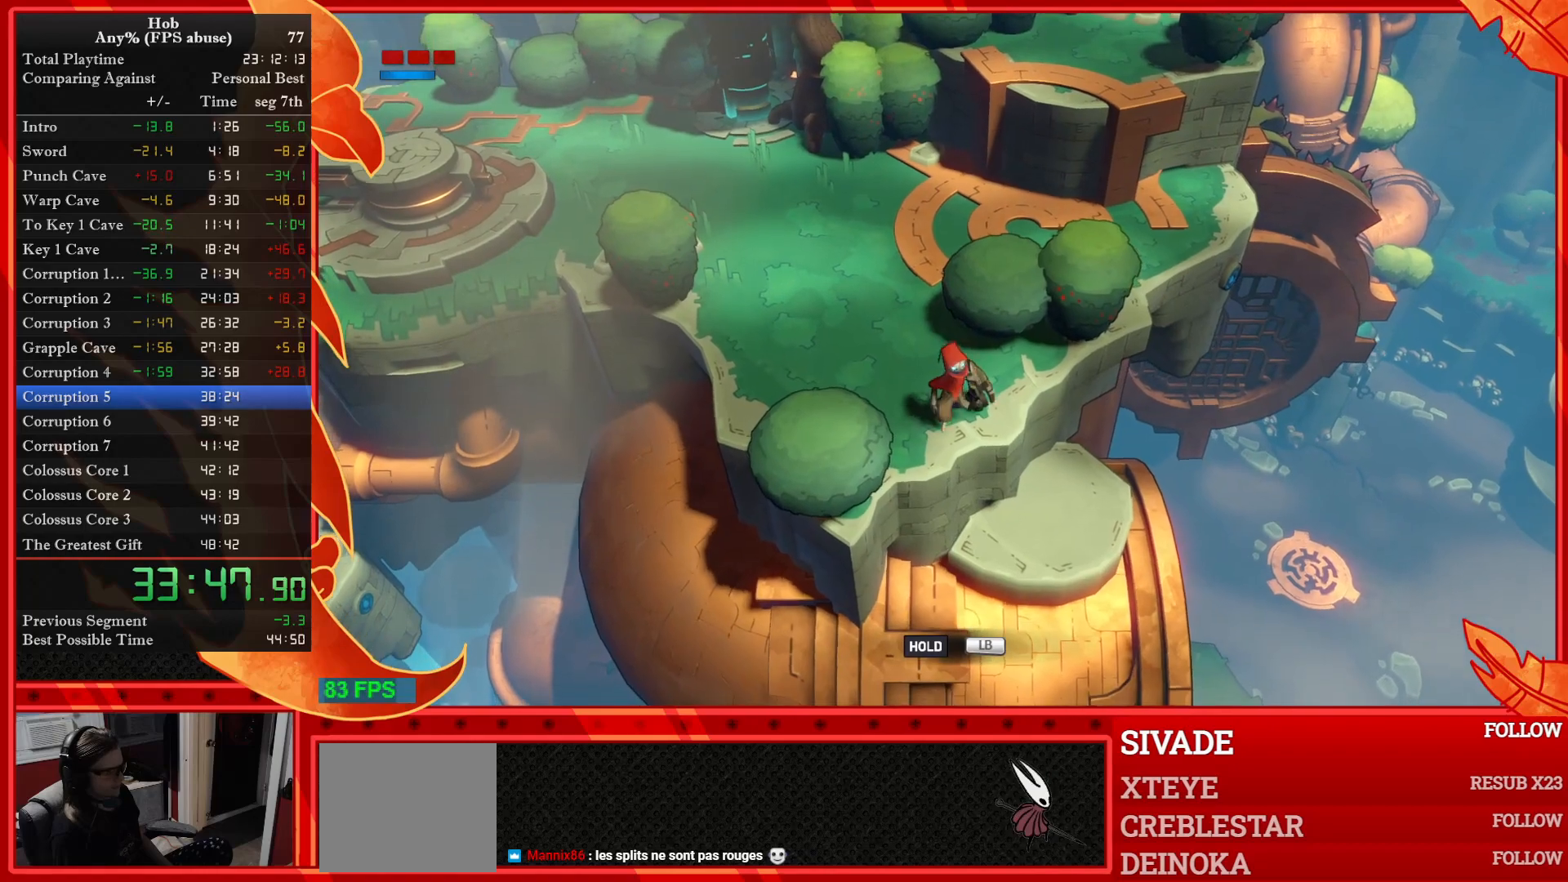
{"buttons": [], "left_stick": "center", "events": [[167, "left_stick", "down-left"], [267, "left_stick", "center"]]}
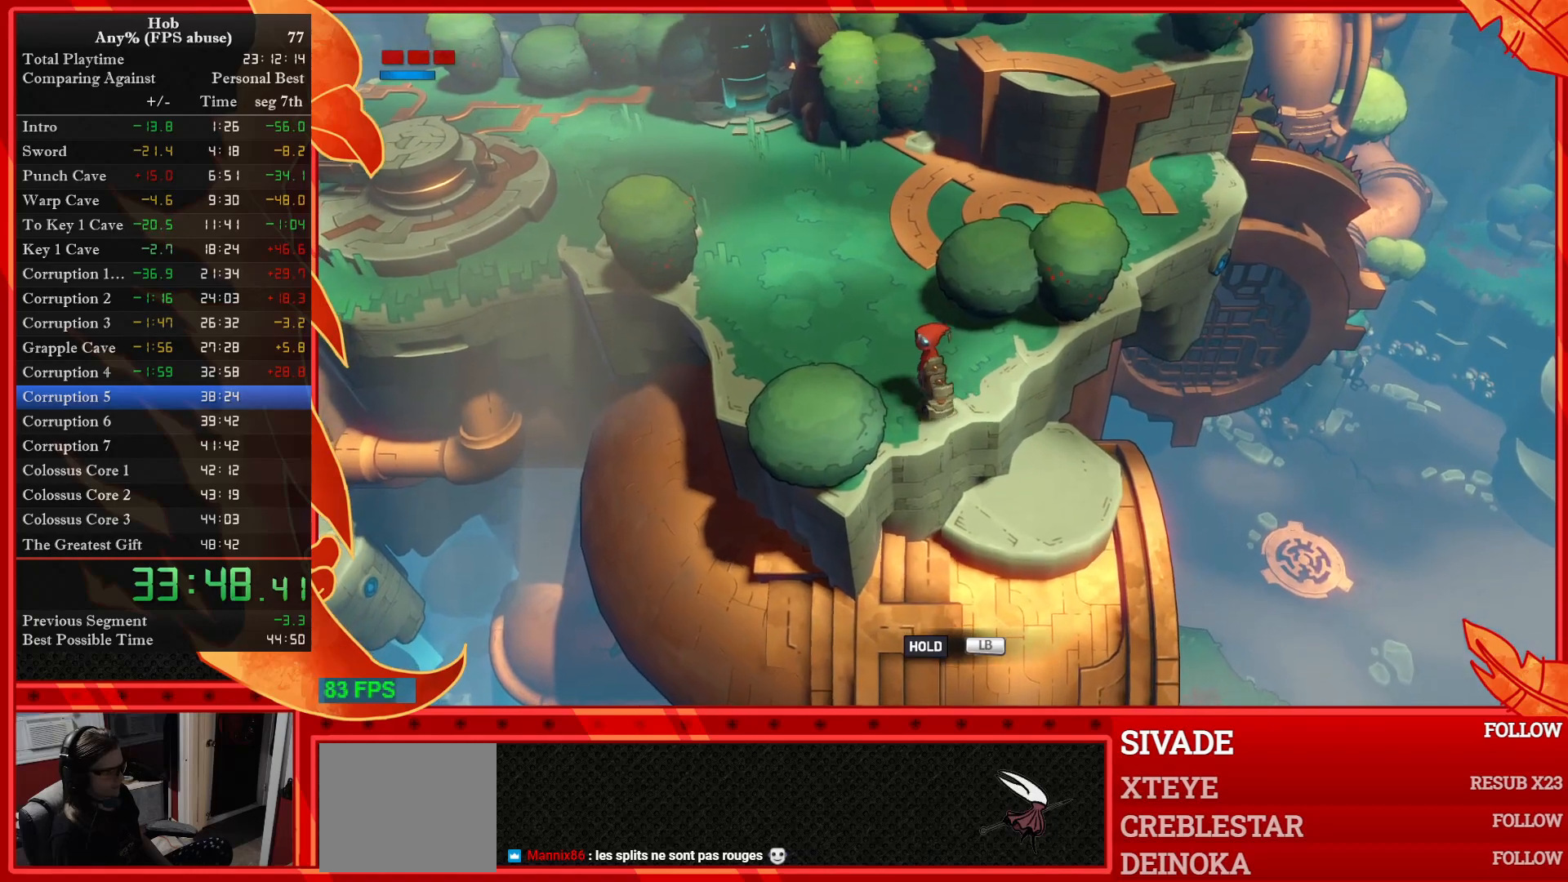
{"buttons": ["DPAD_DOWN"], "left_stick": "center", "events": [[50, "left_stick", "down"], [117, "left_stick", "center"], [467, "DPAD_DOWN", "down"]]}
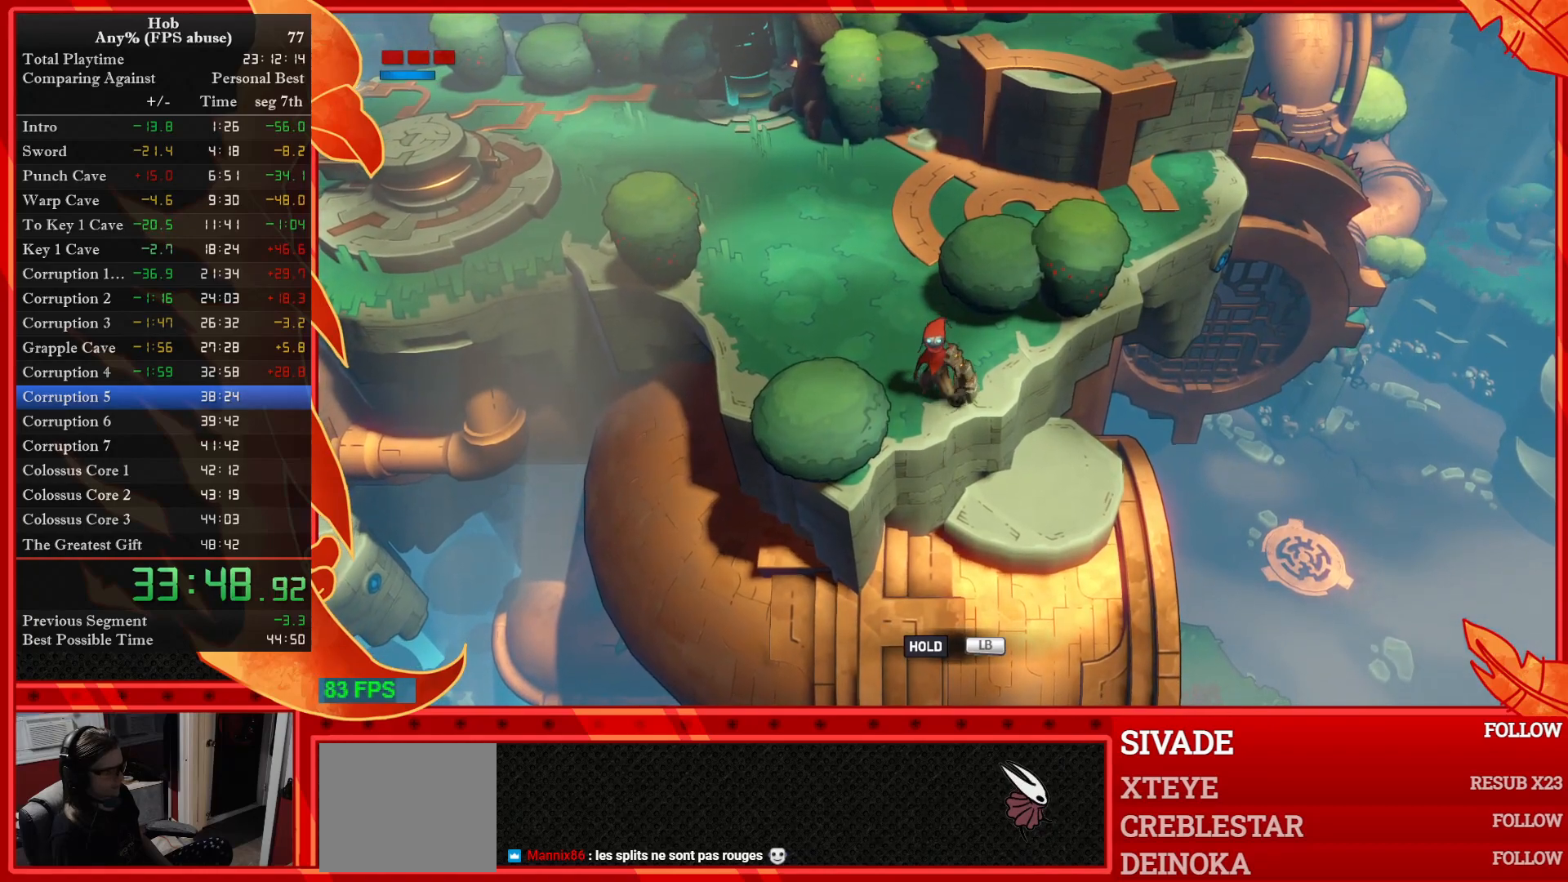
{"buttons": [], "left_stick": "center", "events": [[33, "DPAD_DOWN", "up"]]}
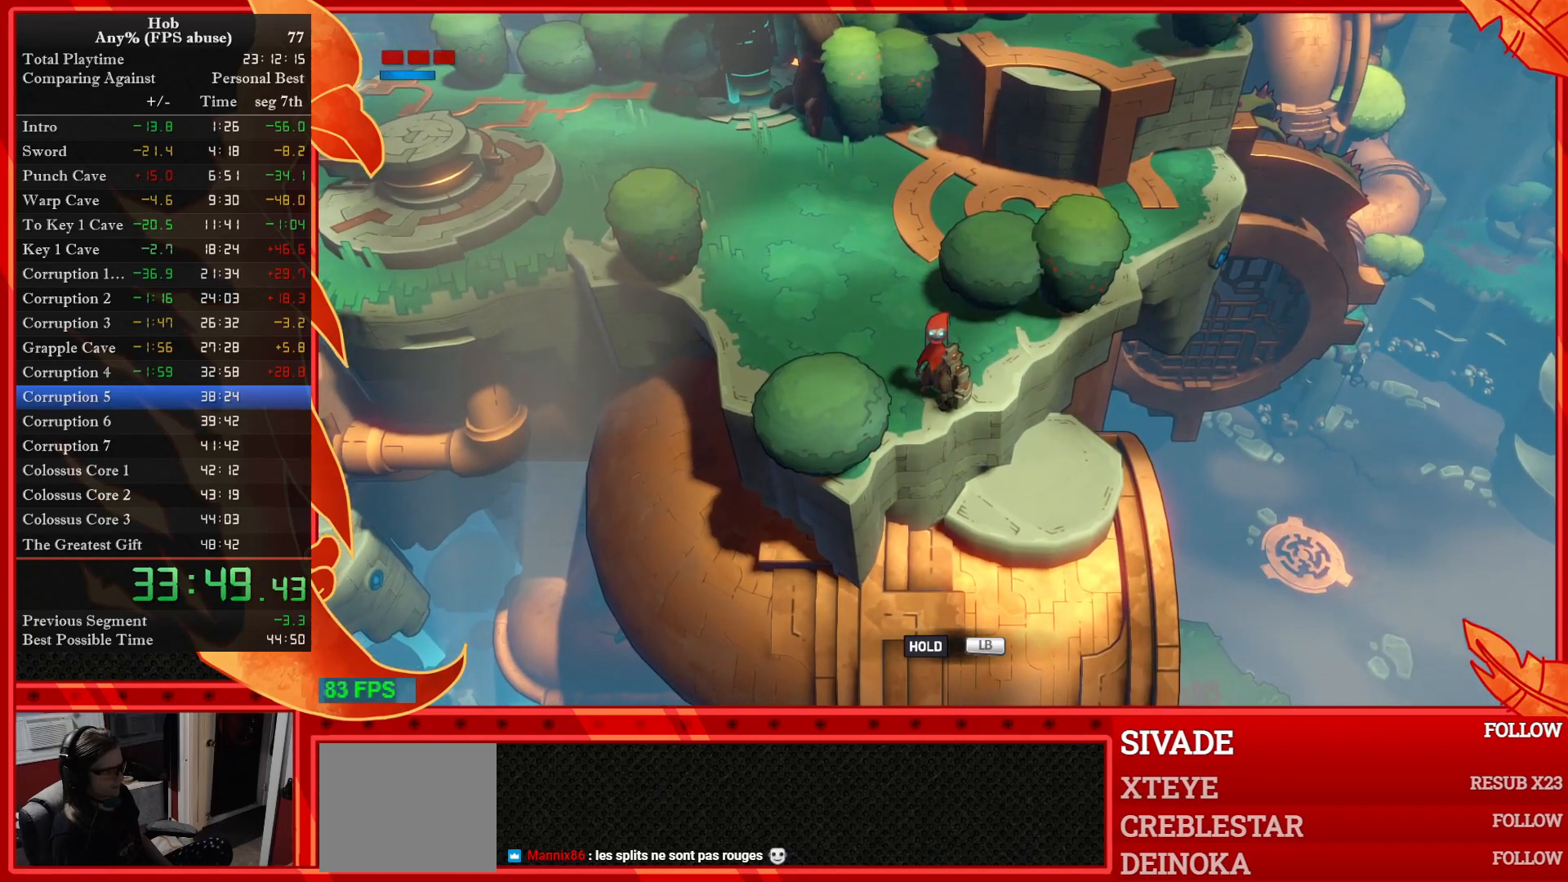
{"buttons": ["DPAD_DOWN"], "left_stick": "center", "events": [[500, "DPAD_DOWN", "down"]]}
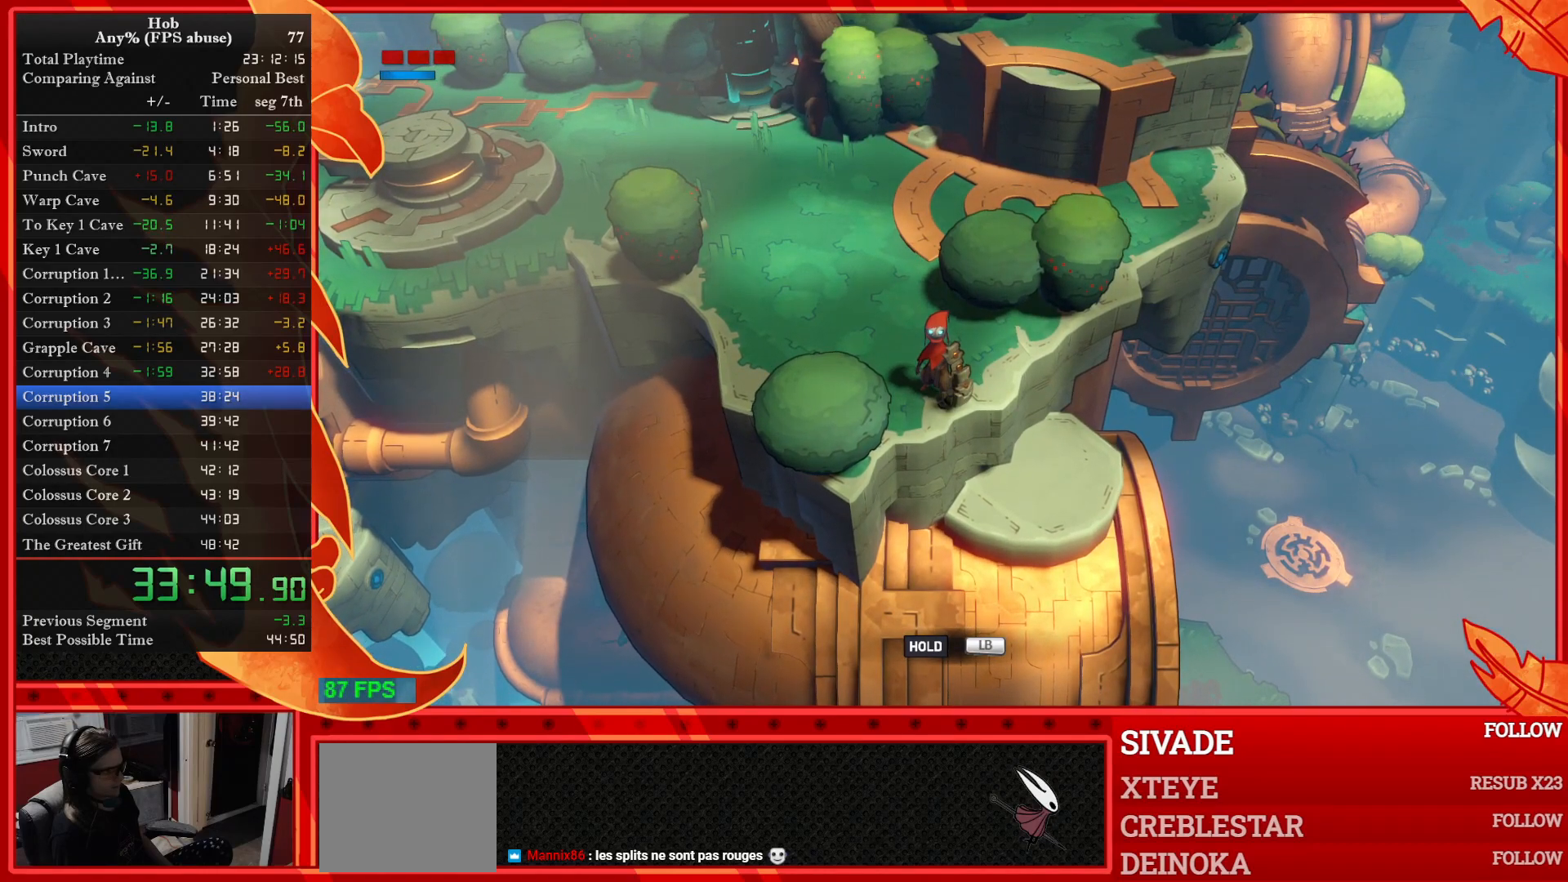
{"buttons": ["CROSS", "DPAD_DOWN"], "left_stick": "center", "events": [[83, "SQUARE", "down"], [200, "SQUARE", "up"], [267, "CIRCLE", "down"], [333, "CROSS", "down"], [350, "CIRCLE", "up"]]}
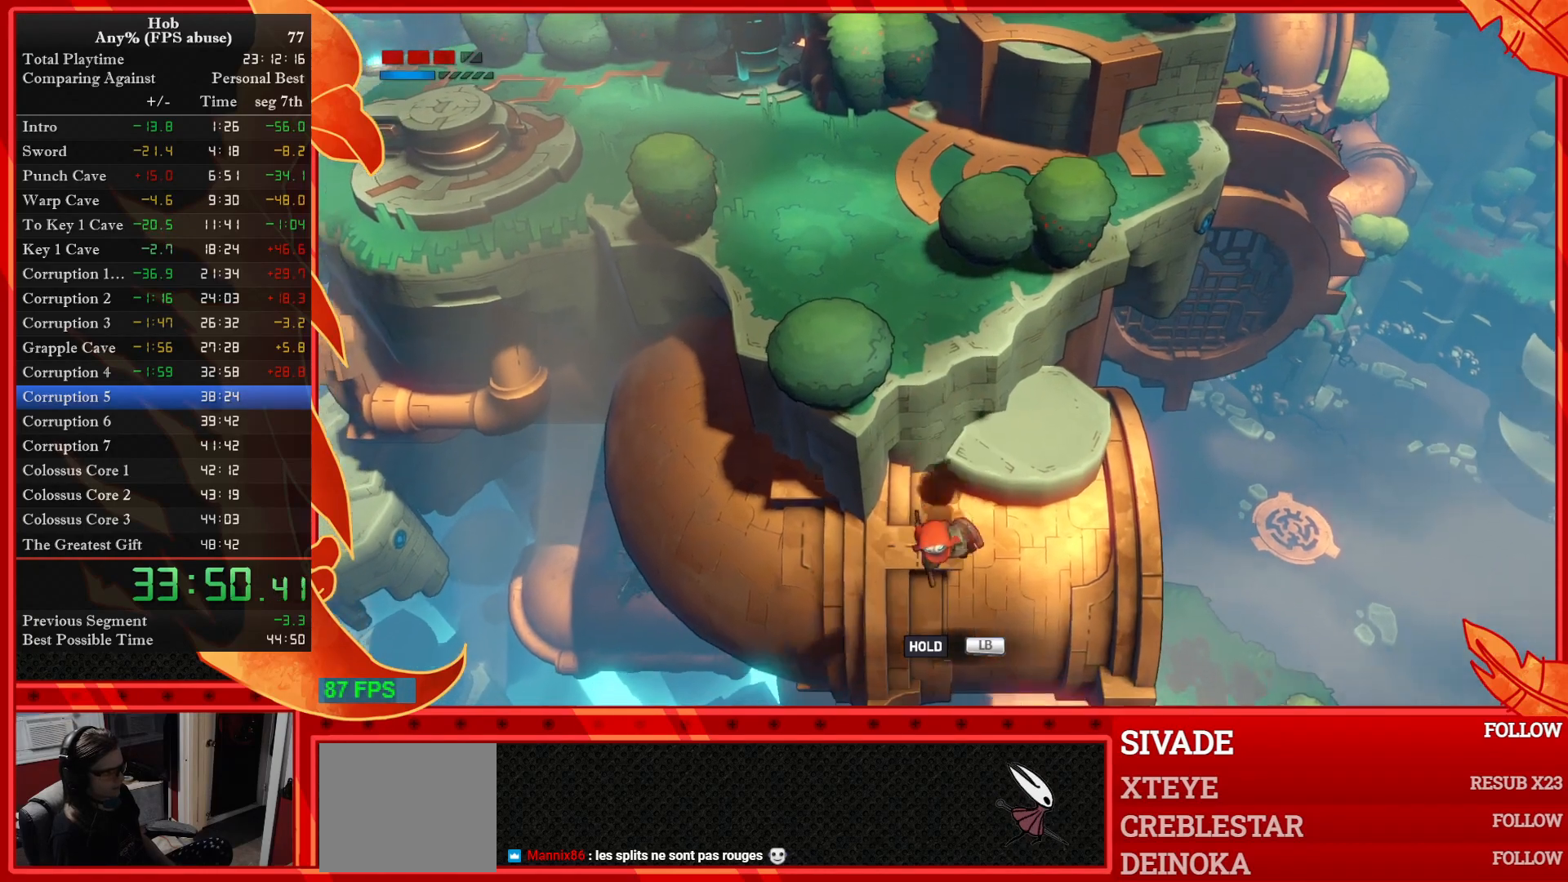
{"buttons": ["CROSS", "DPAD_DOWN"], "left_stick": "center", "events": []}